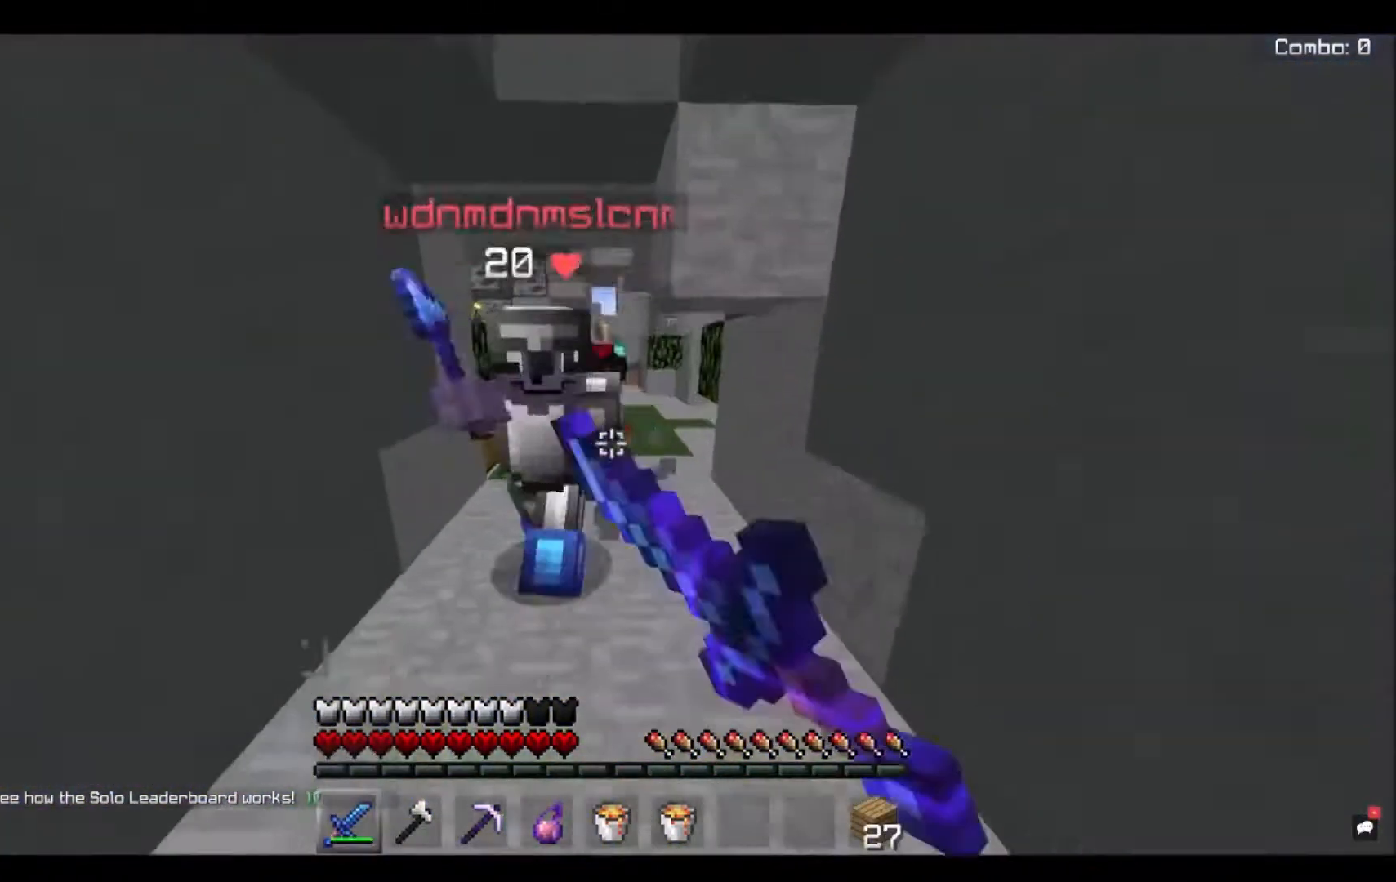
Gameplay with keyboard and mouse; each line is a JSON object with the keys and mouse buttons held at the frame after it. "events" lists presses ("down") and releases ("up") of "a", "d", "s", "space", "w", "mouse_left" and "mouse_right" between this image and that frame as [ms after this image, input, new state], when the widget could be followed in between. "mouse_left", "mouse_right" = the "left", "right" buttons of the "mouse" list. No other keys are recorded. Fast repeated clicks can show as one long hold. Mouse movement is not recorded.
{"keys": ["w"], "mouse": ["left"], "events": [[67, "w", "up"], [267, "w", "down"]]}
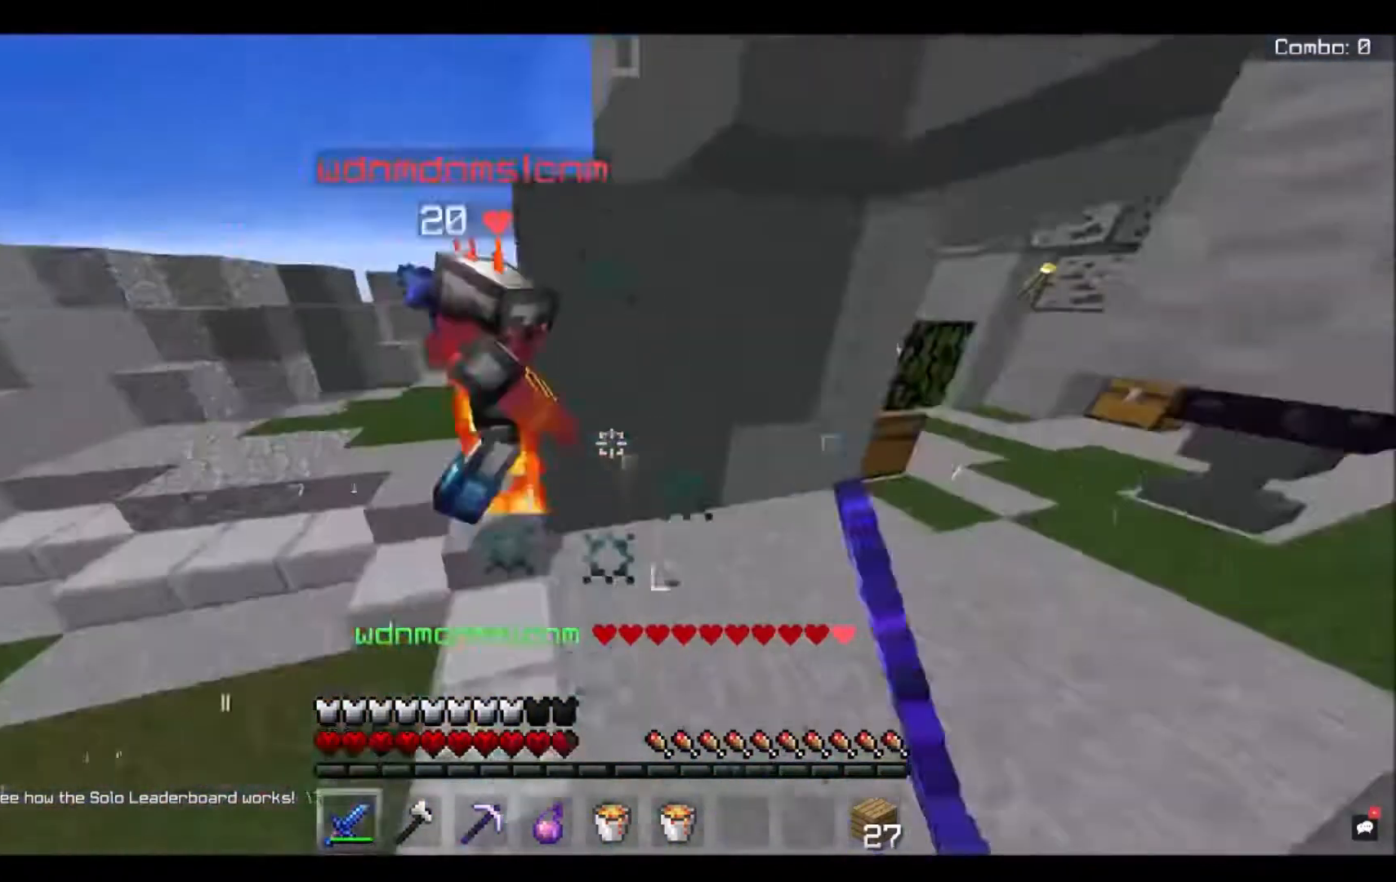
{"keys": [], "mouse": ["left"], "events": [[433, "w", "up"]]}
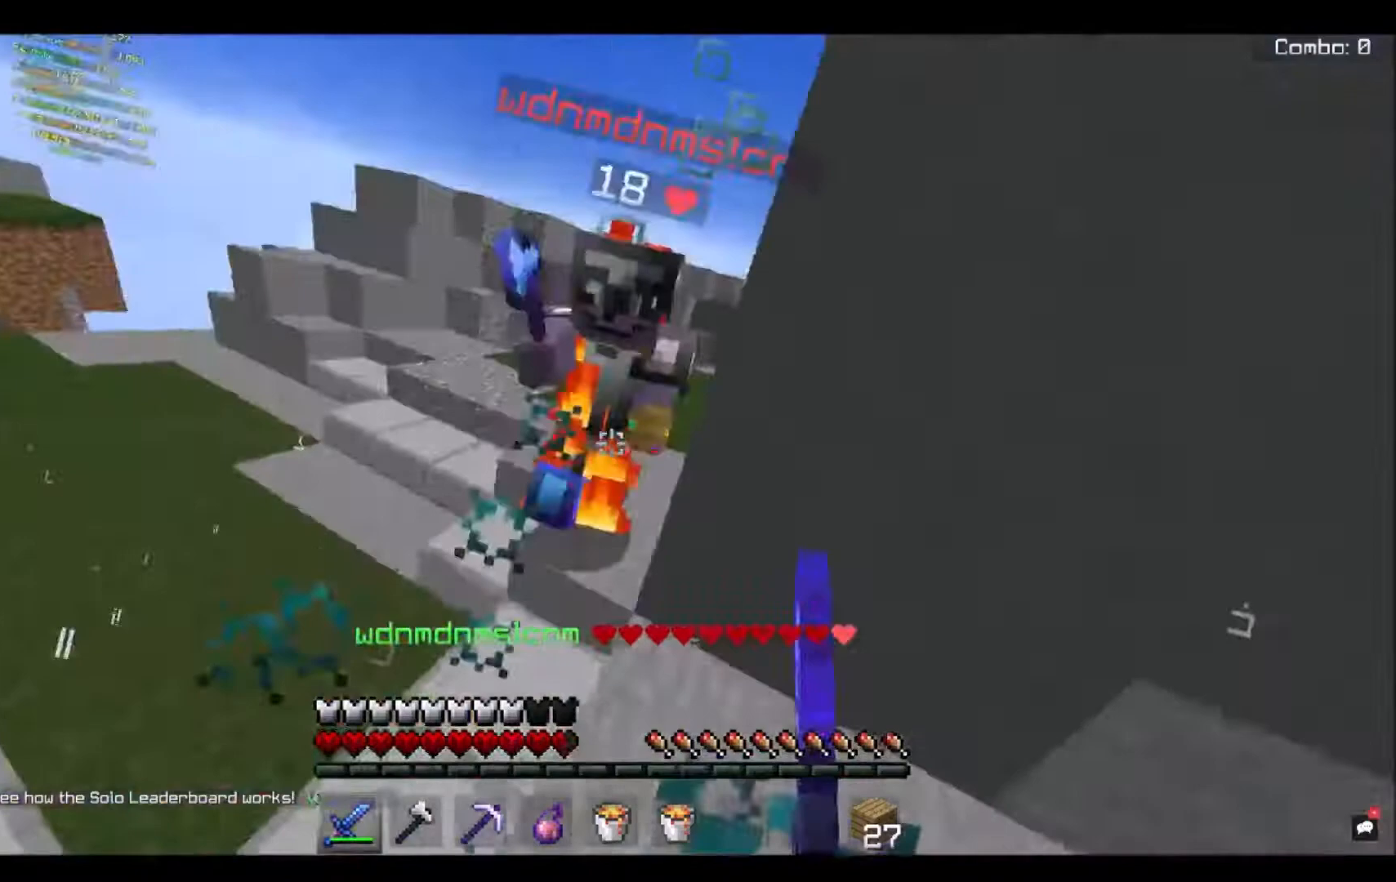
{"keys": ["w"], "mouse": ["left"], "events": [[200, "w", "down"]]}
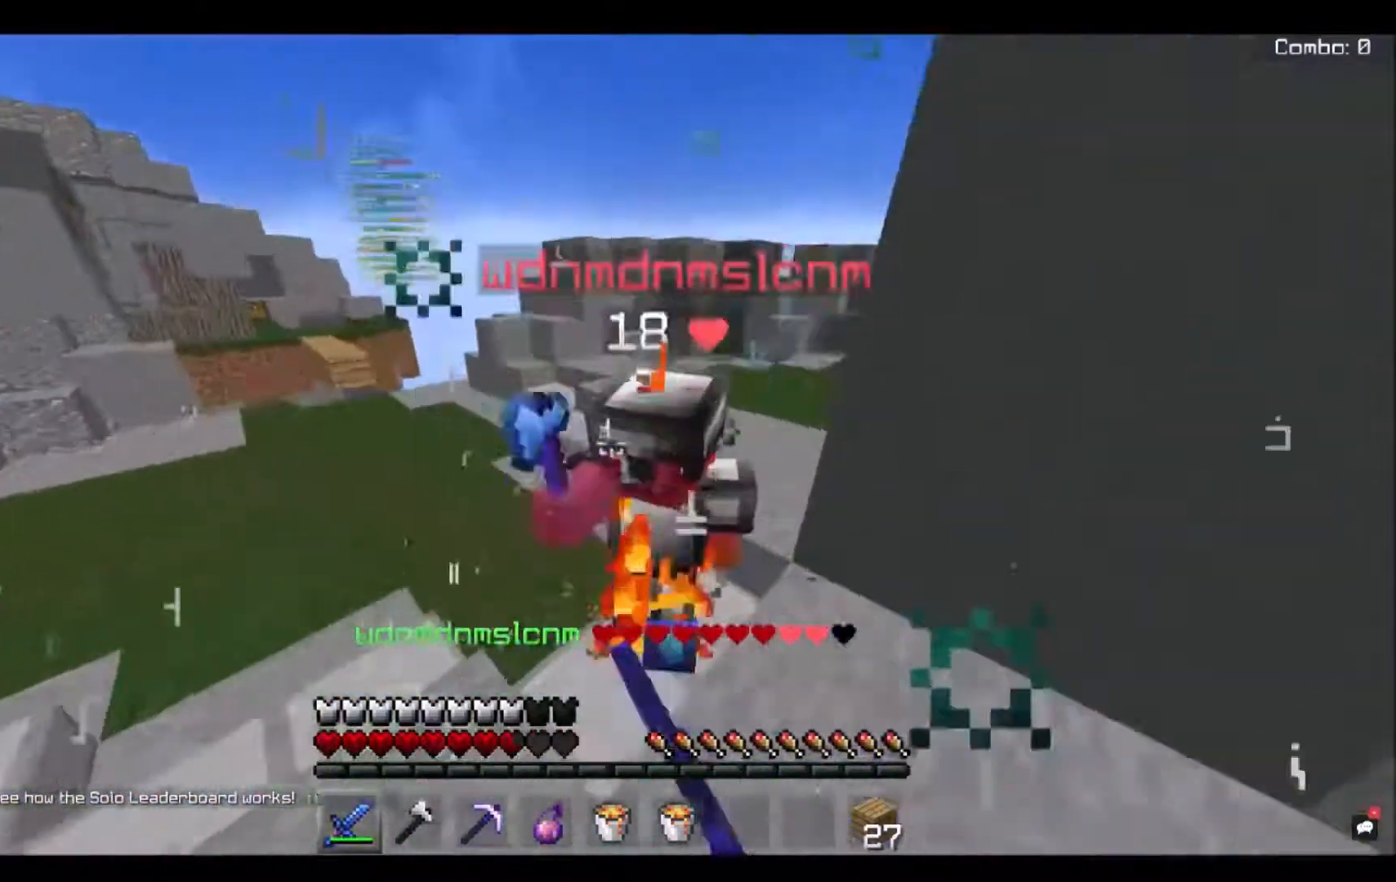
{"keys": ["w"], "mouse": ["left"], "events": [[301, "w", "up"], [434, "w", "down"]]}
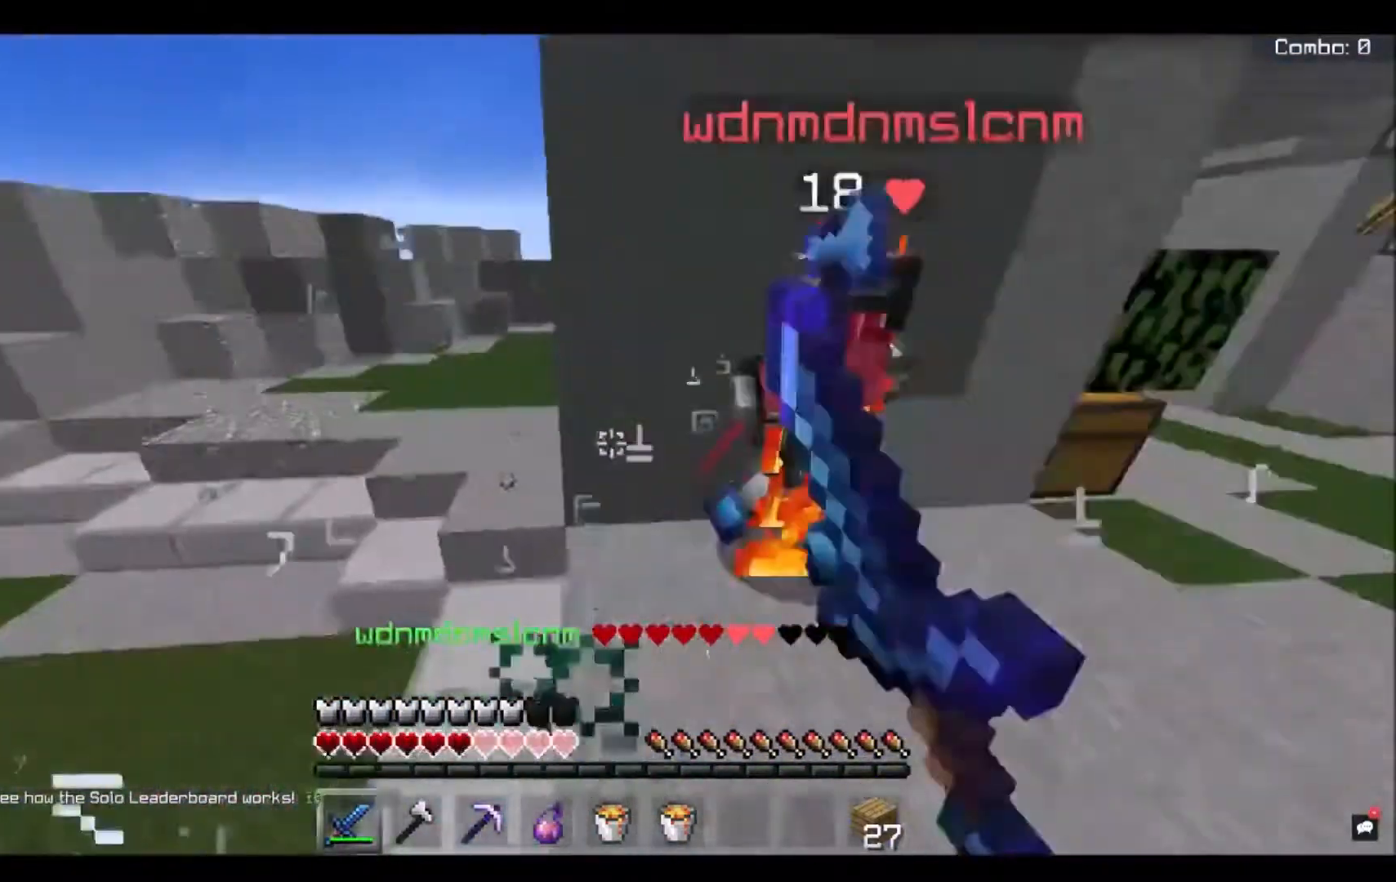
{"keys": ["a"], "mouse": ["left"], "events": [[467, "w", "up"], [501, "a", "down"]]}
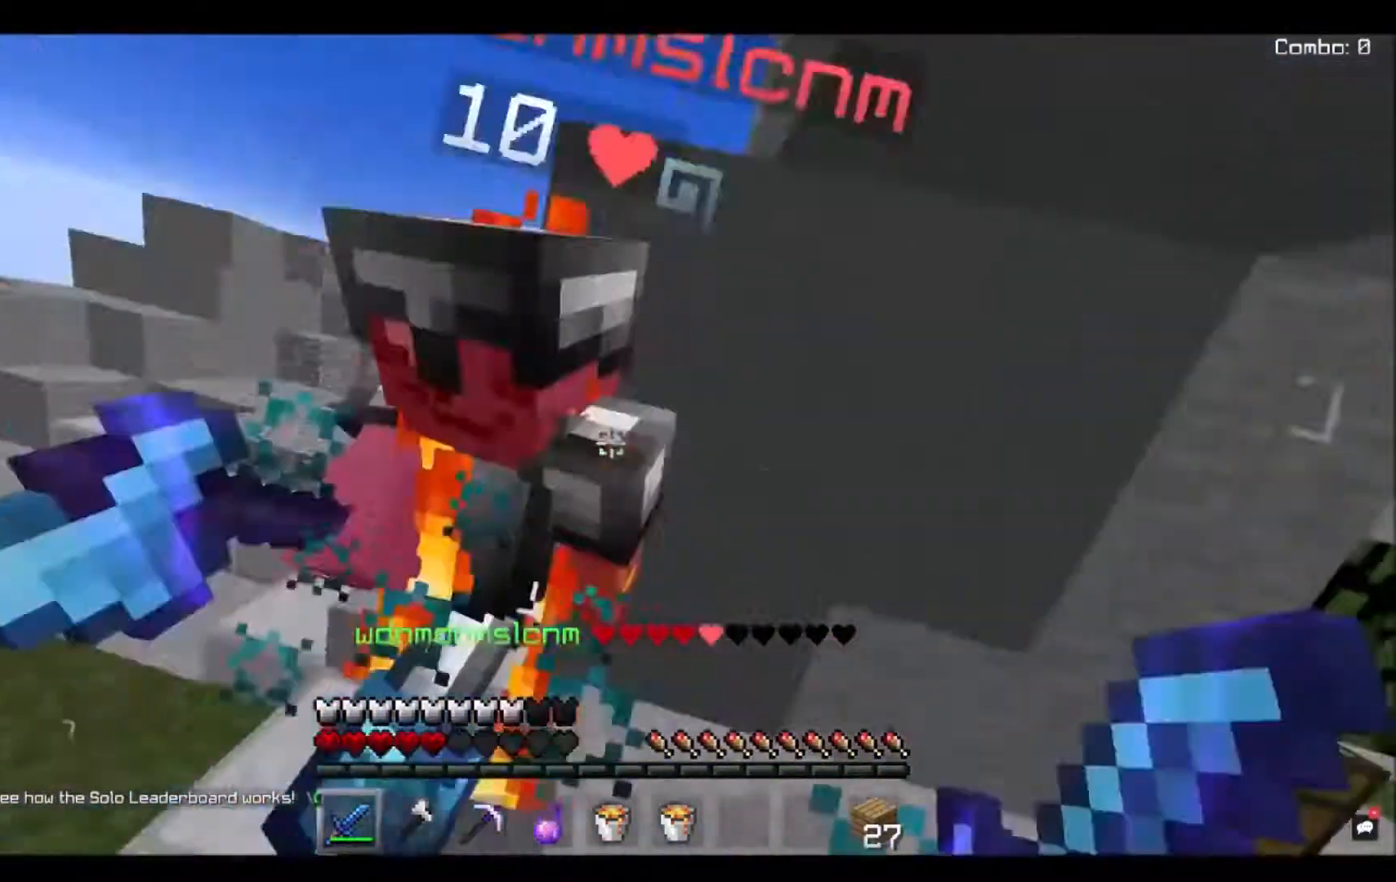
{"keys": ["w"], "mouse": ["left"], "events": [[266, "a", "up"], [367, "w", "down"]]}
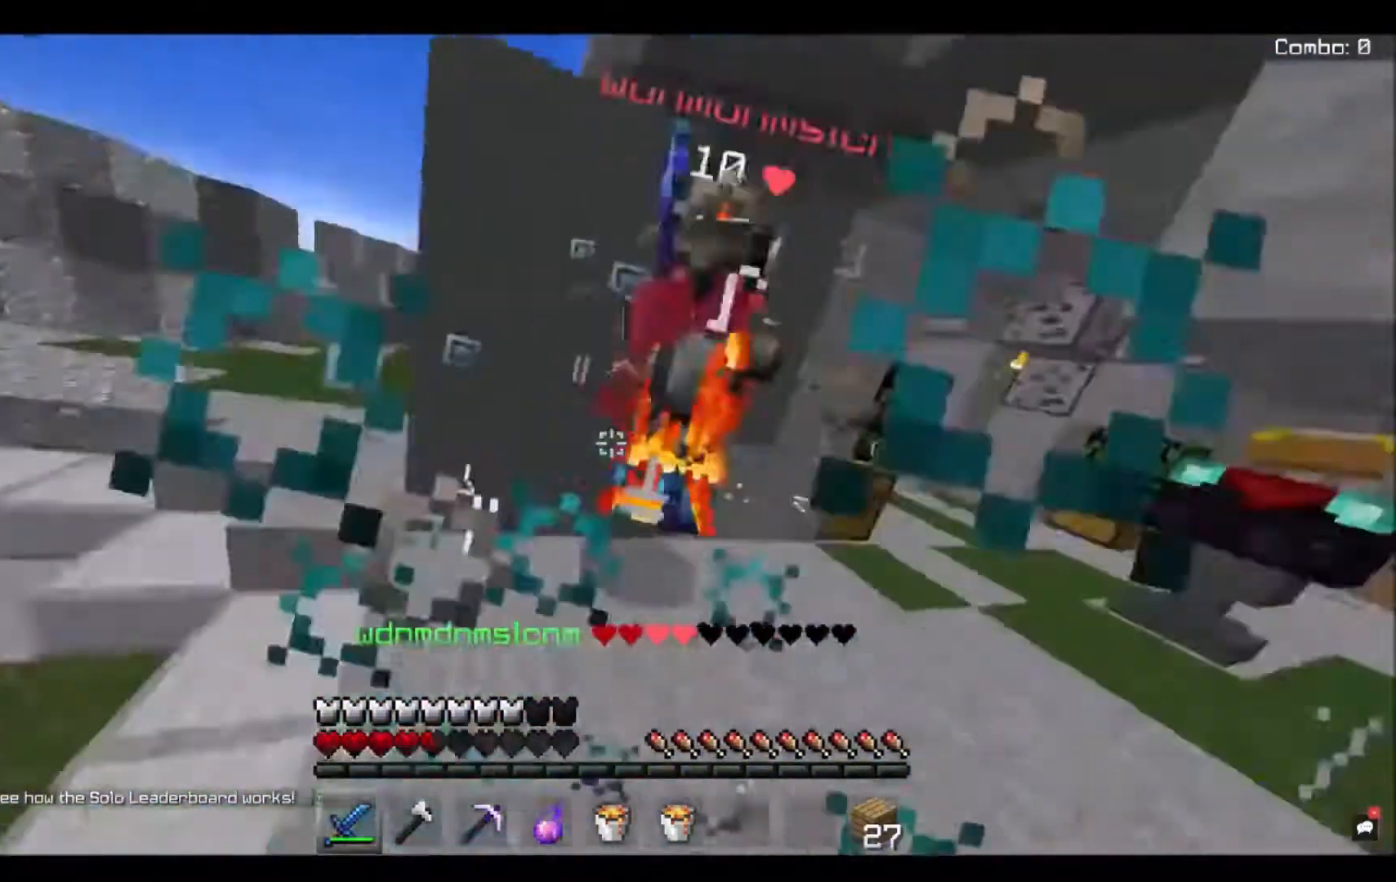
{"keys": ["a", "s"], "mouse": ["left"], "events": [[67, "a", "down"], [200, "w", "up"], [467, "s", "down"]]}
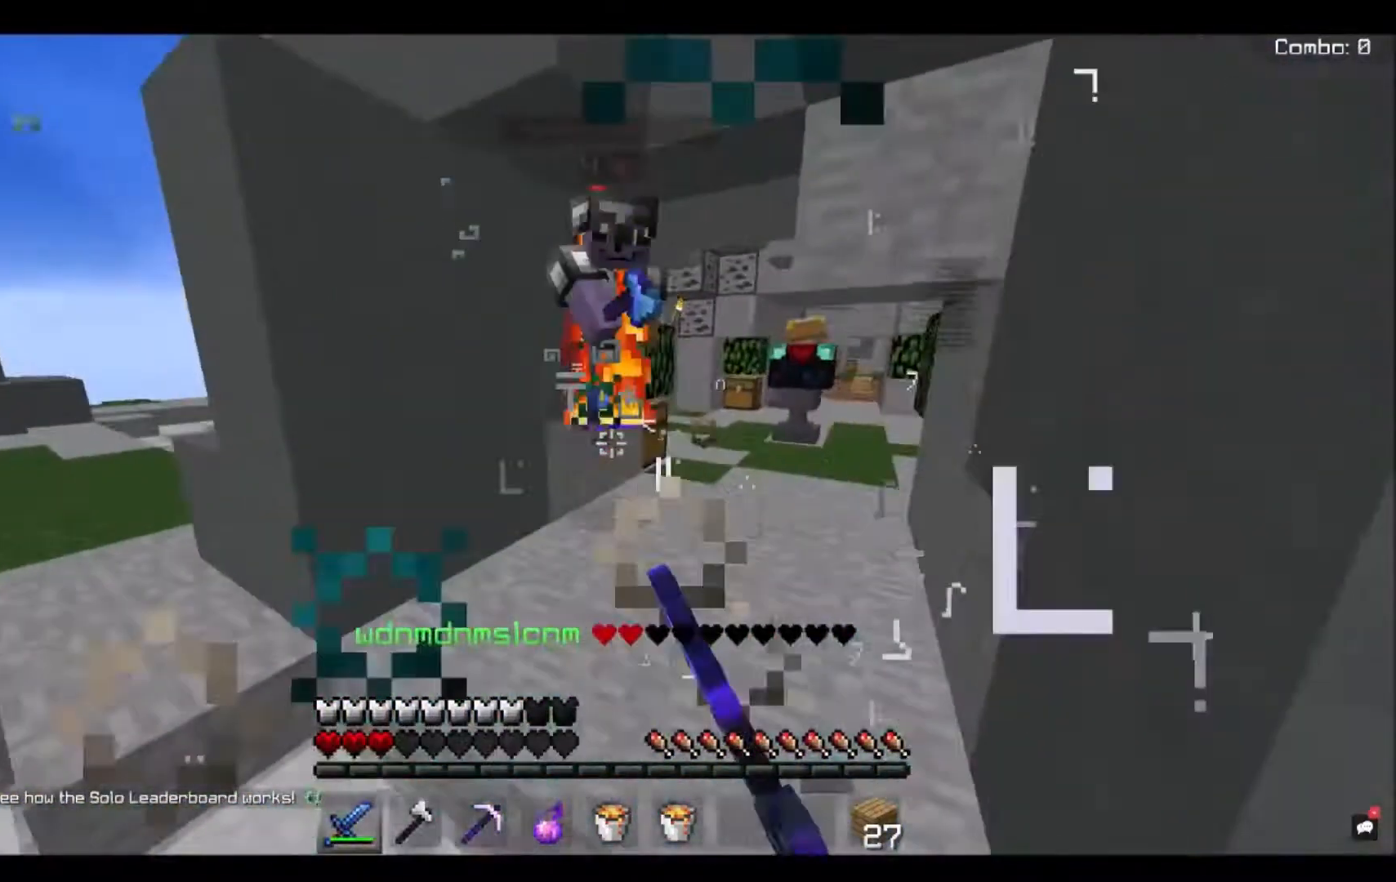
{"keys": ["s"], "mouse": ["left"], "events": [[267, "a", "up"]]}
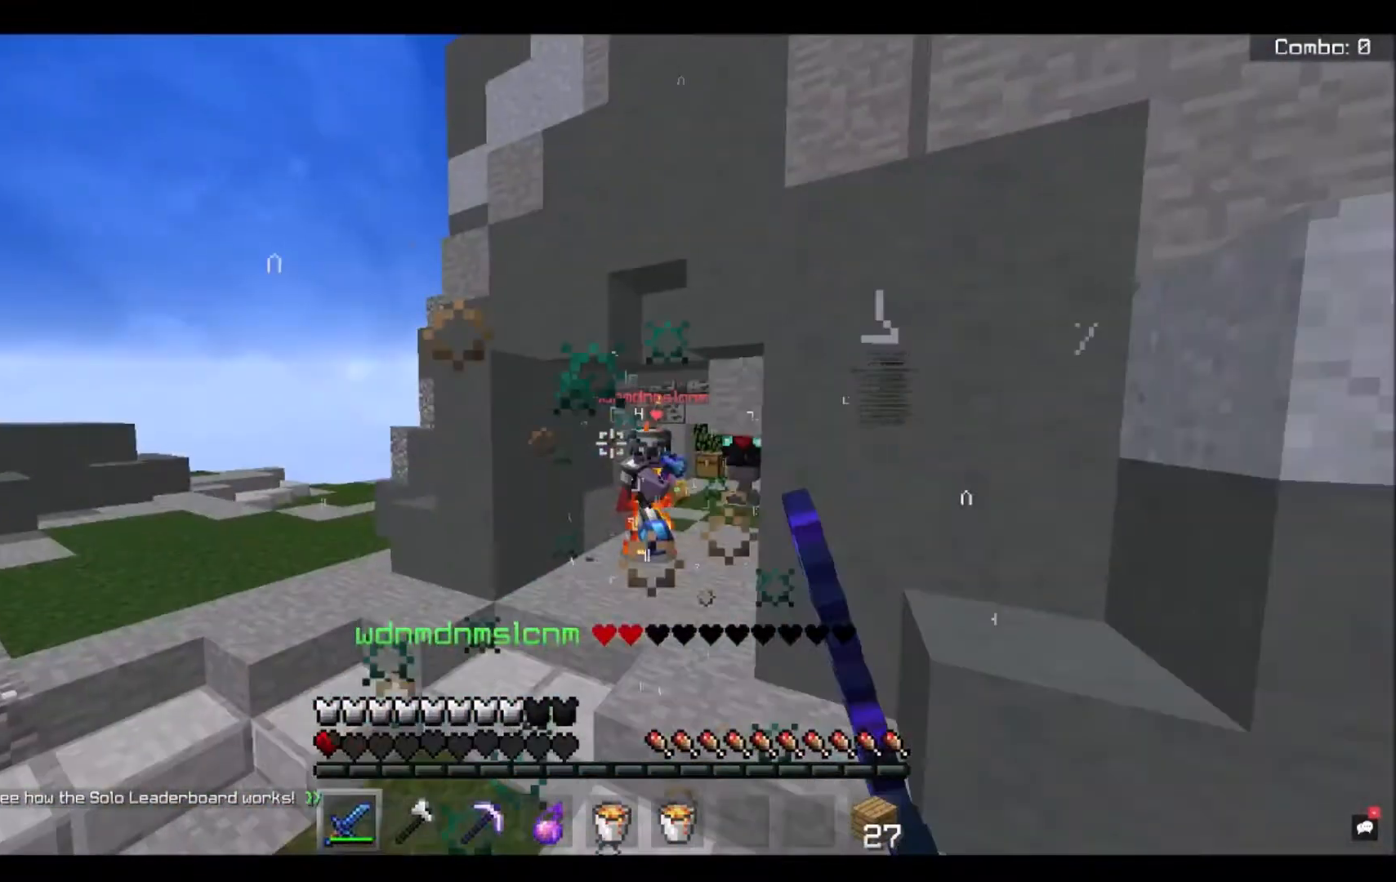
{"keys": ["w"], "mouse": [], "events": [[267, "mouse_left", "up"], [267, "s", "up"], [434, "w", "down"]]}
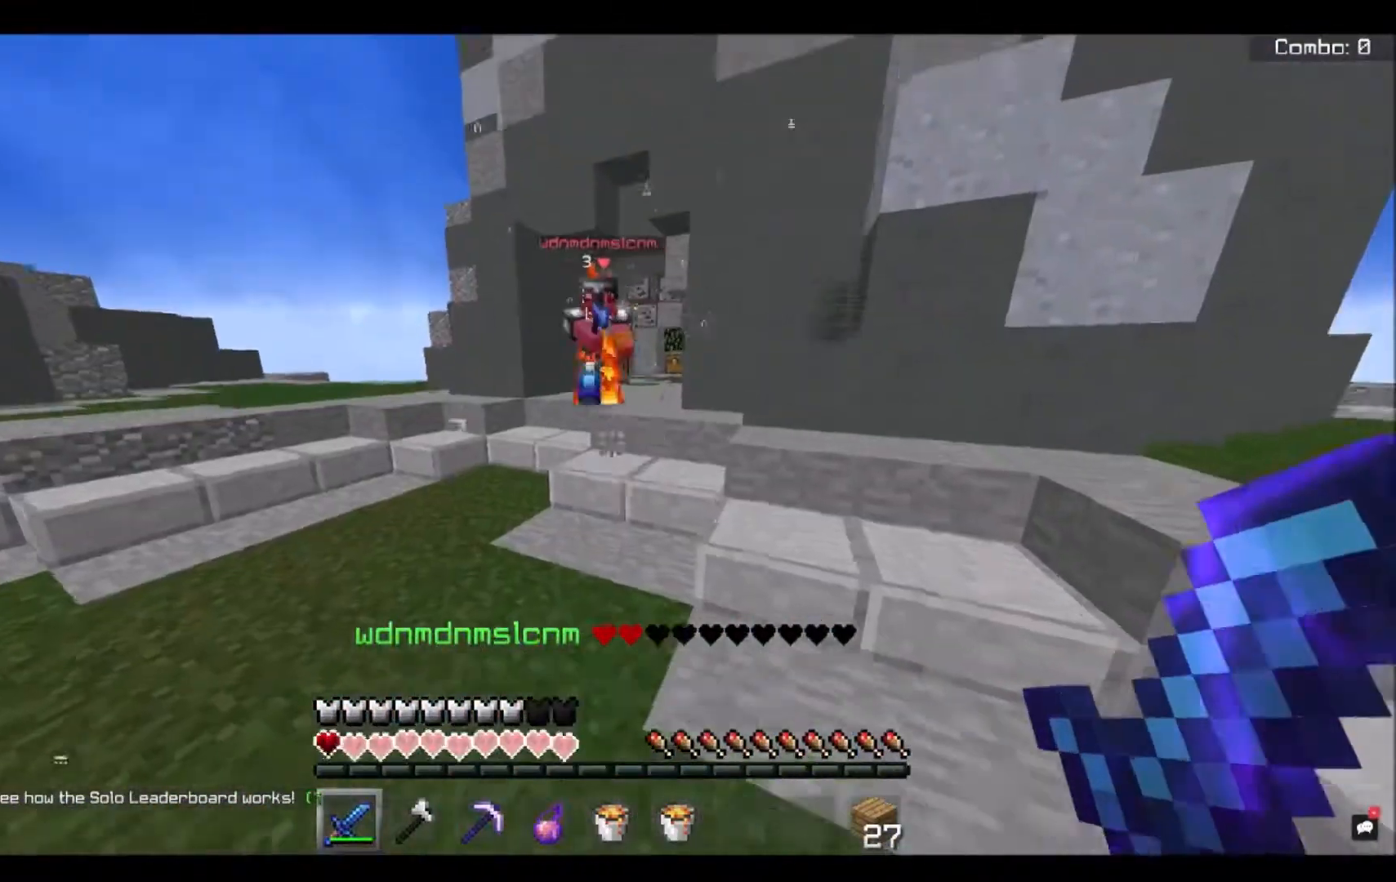
{"keys": [], "mouse": ["left"], "events": [[66, "mouse_left", "down"], [66, "space", "down"], [233, "space", "up"], [333, "w", "up"]]}
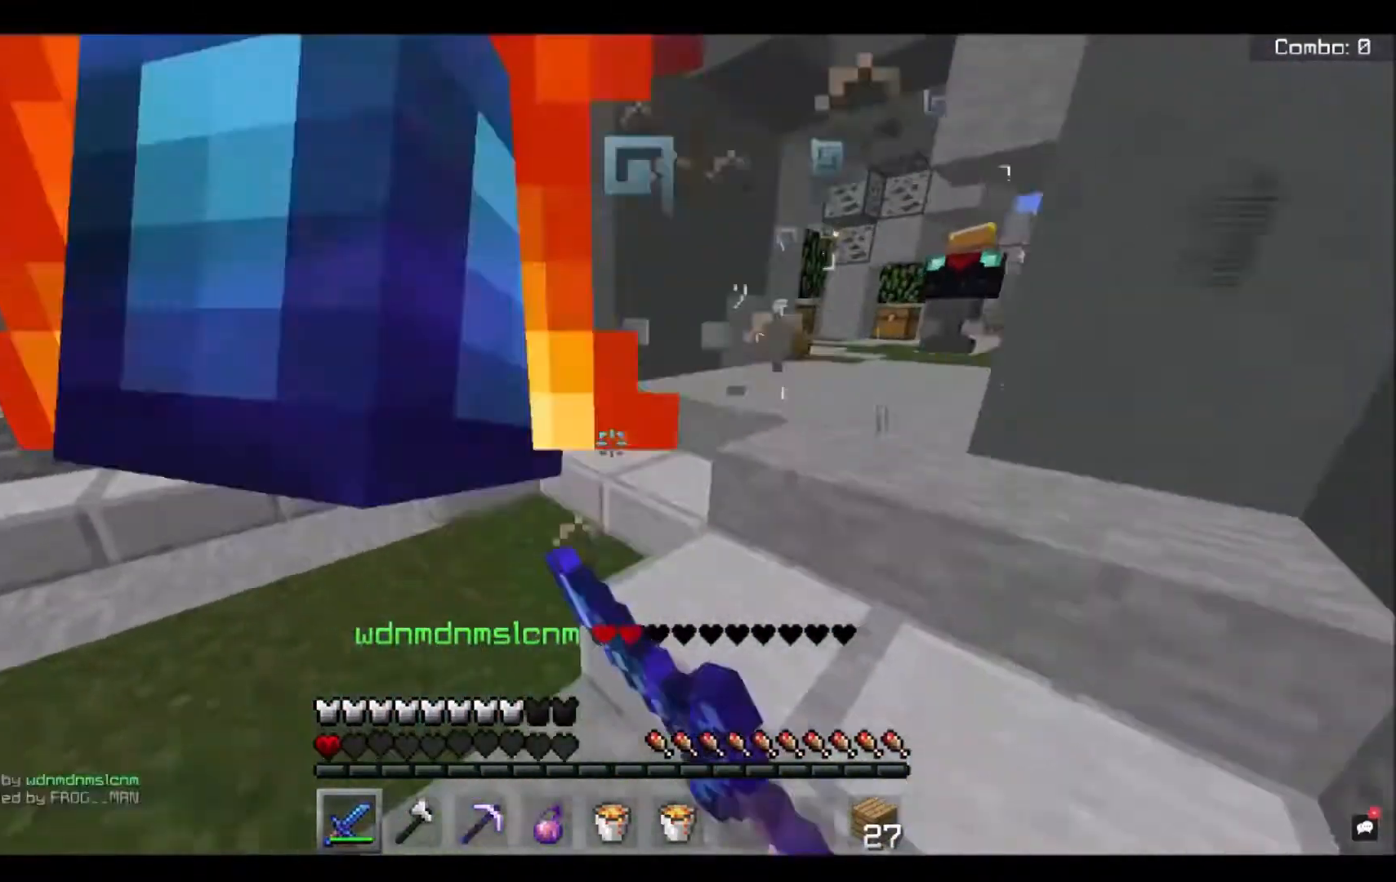
{"keys": [], "mouse": [], "events": [[300, "mouse_left", "up"]]}
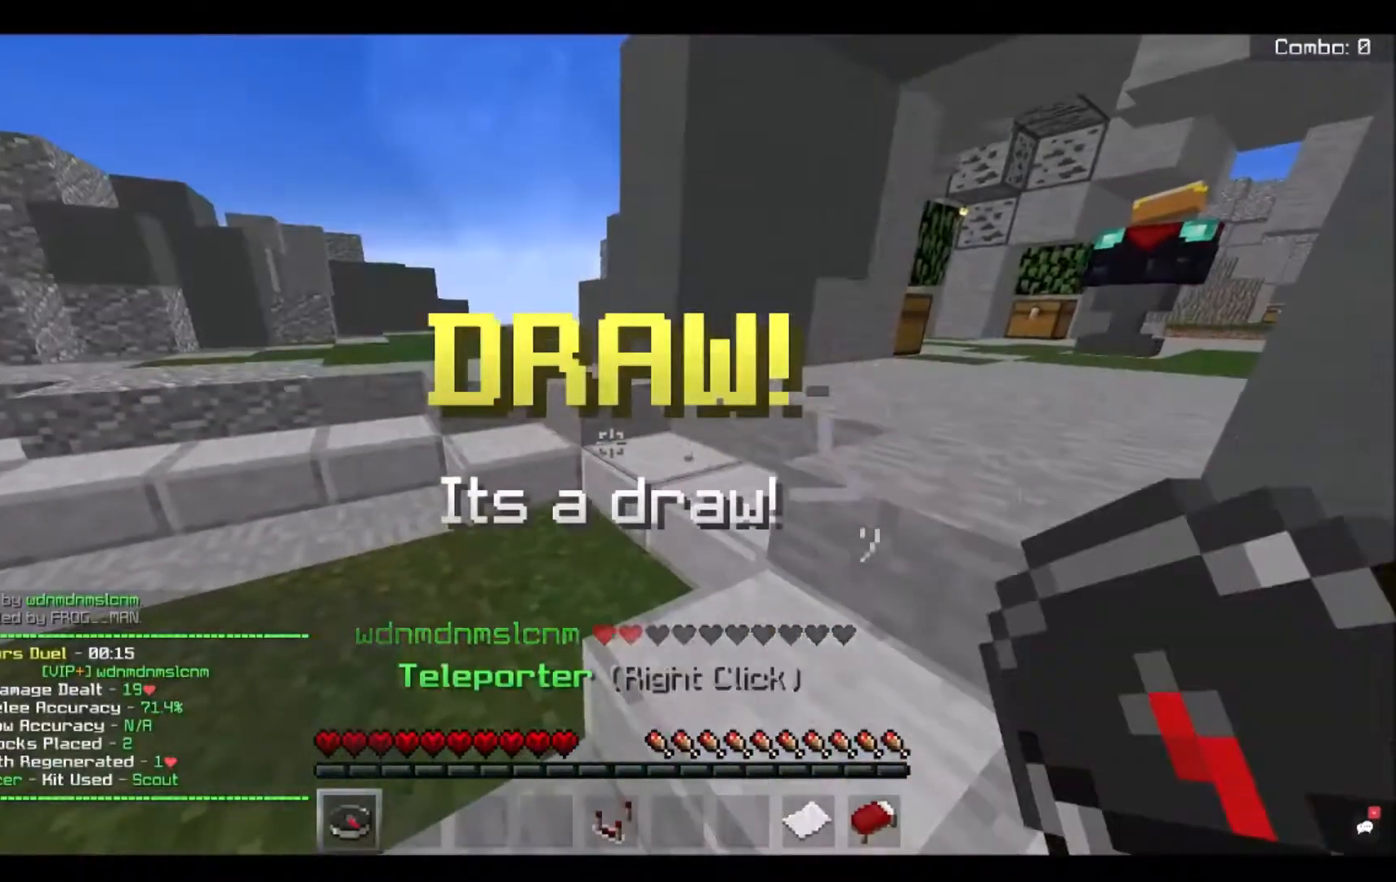
{"keys": [], "mouse": [], "events": []}
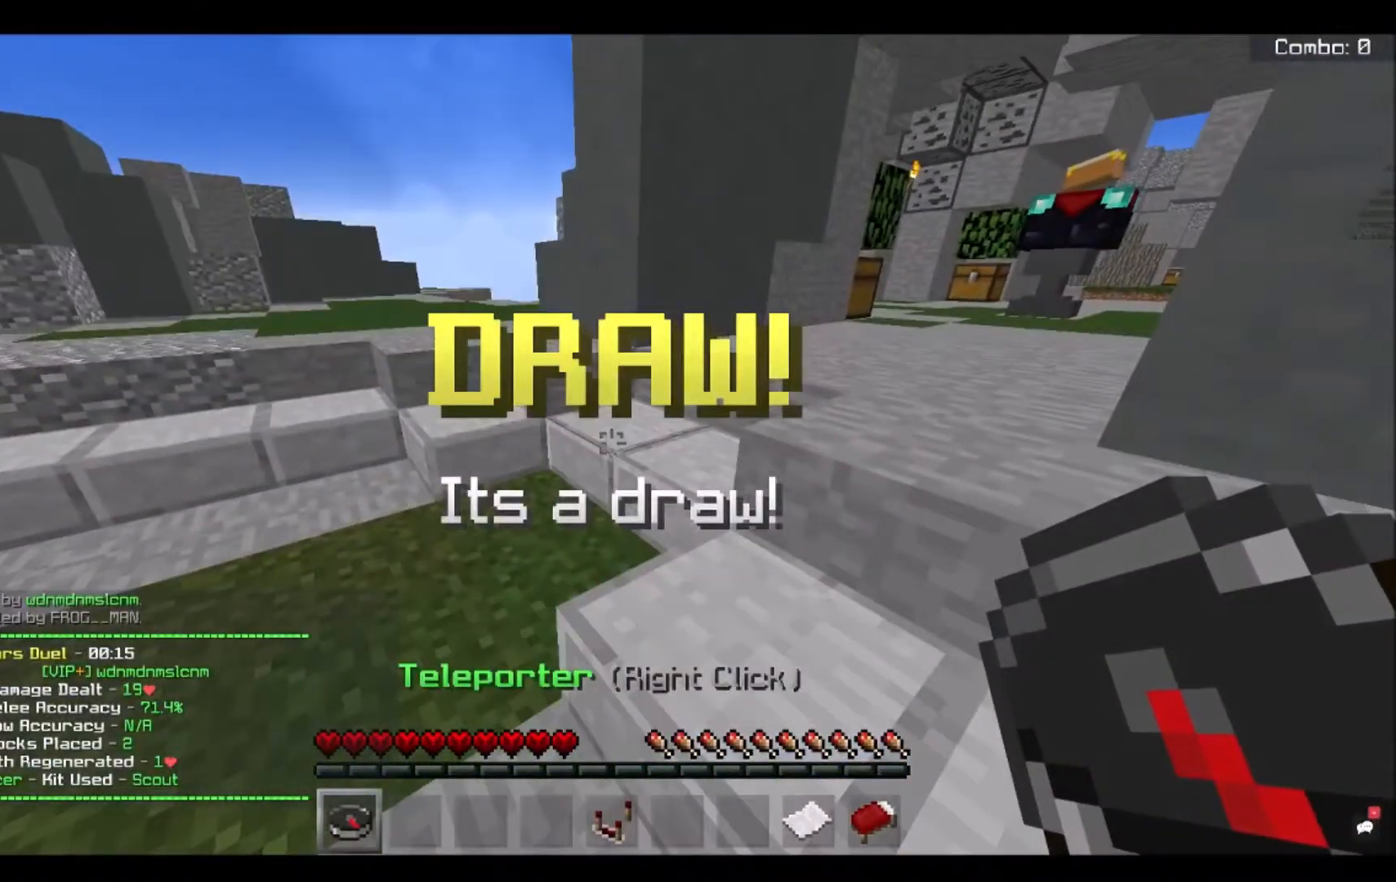
{"keys": [], "mouse": [], "events": []}
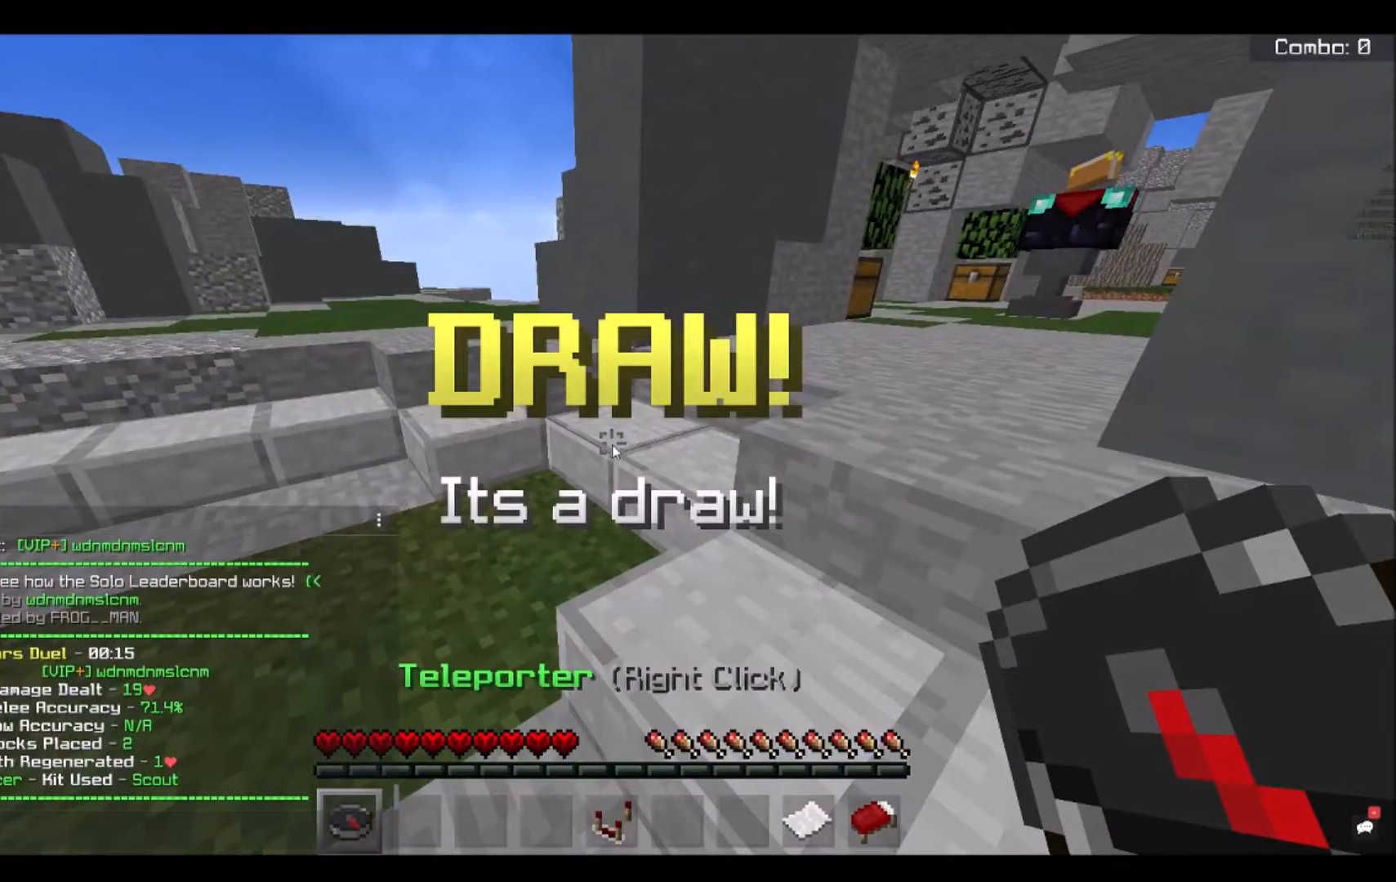
{"keys": [], "mouse": [], "events": []}
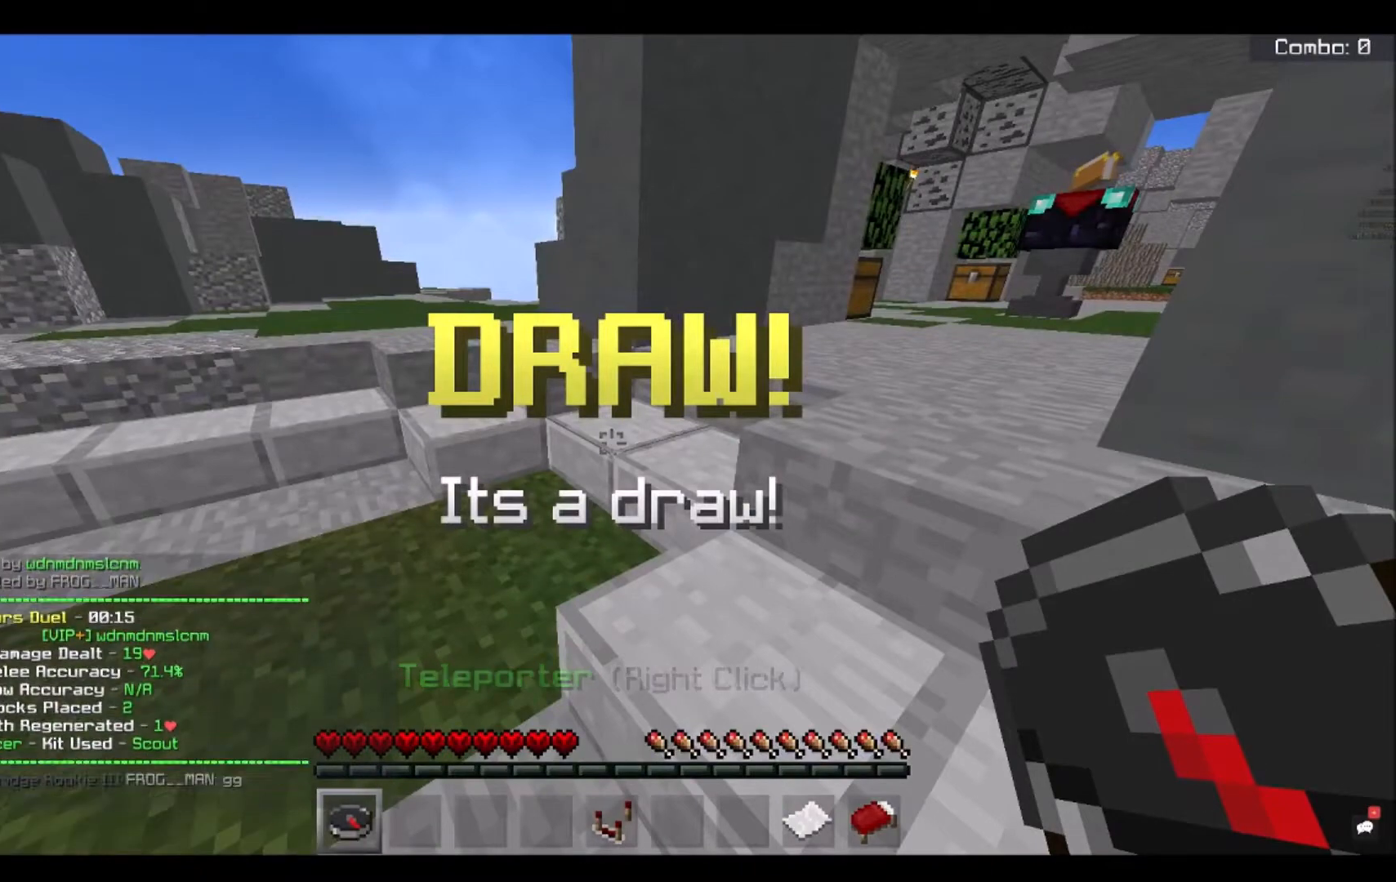
{"keys": [], "mouse": [], "events": []}
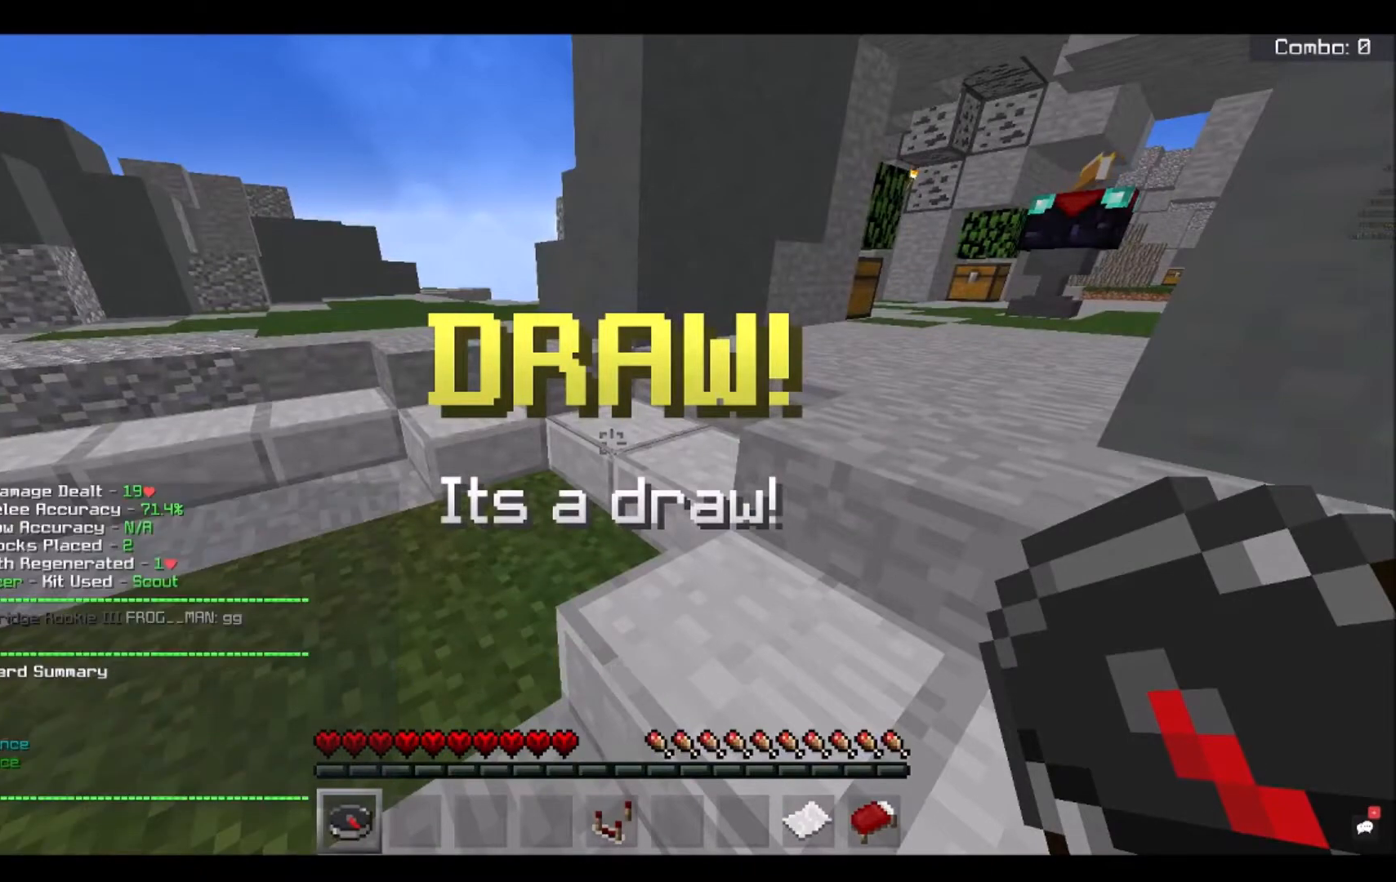
{"keys": [], "mouse": [], "events": []}
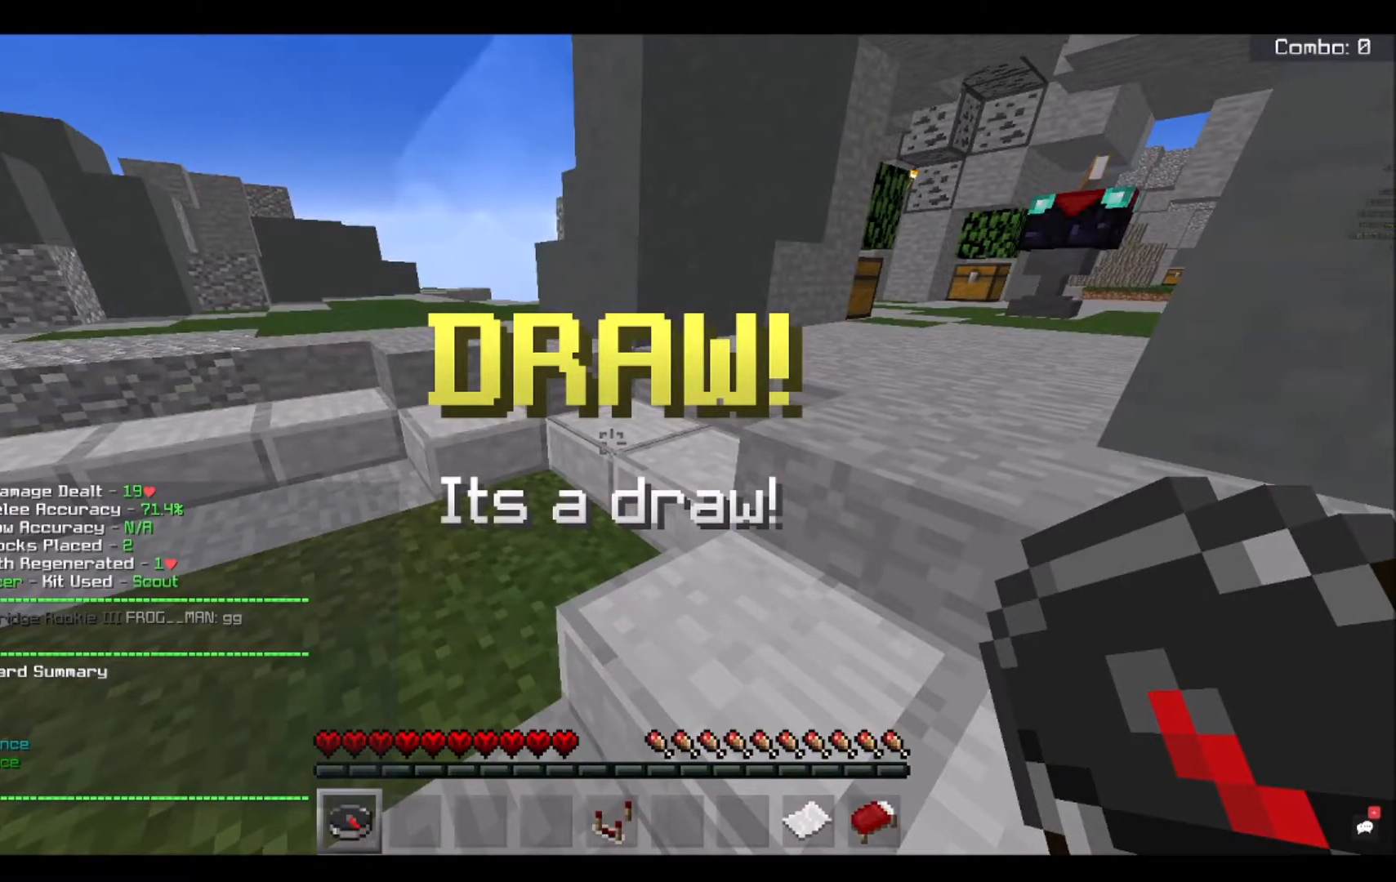
{"keys": [], "mouse": [], "events": []}
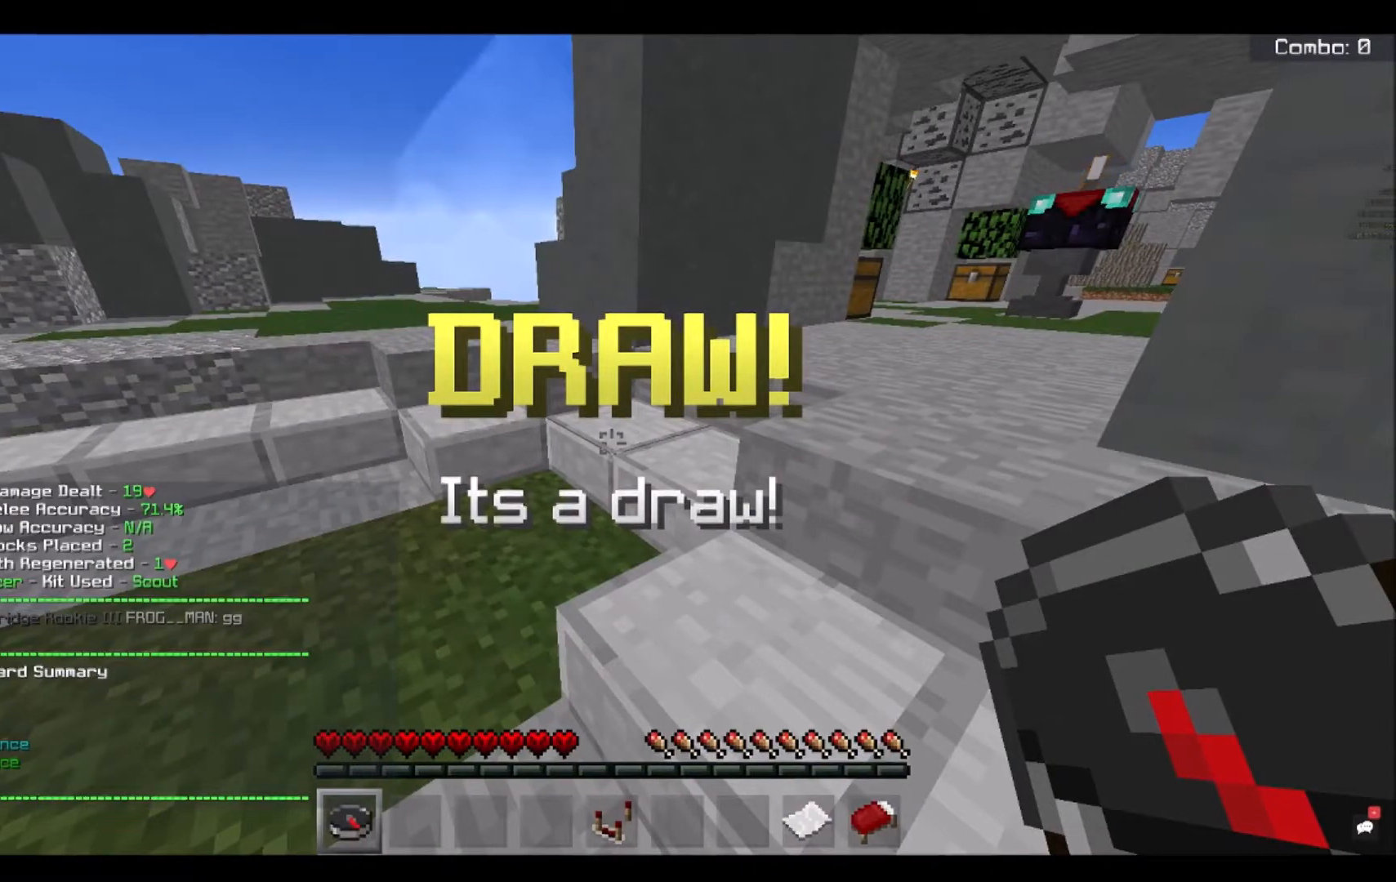
{"keys": [], "mouse": [], "events": []}
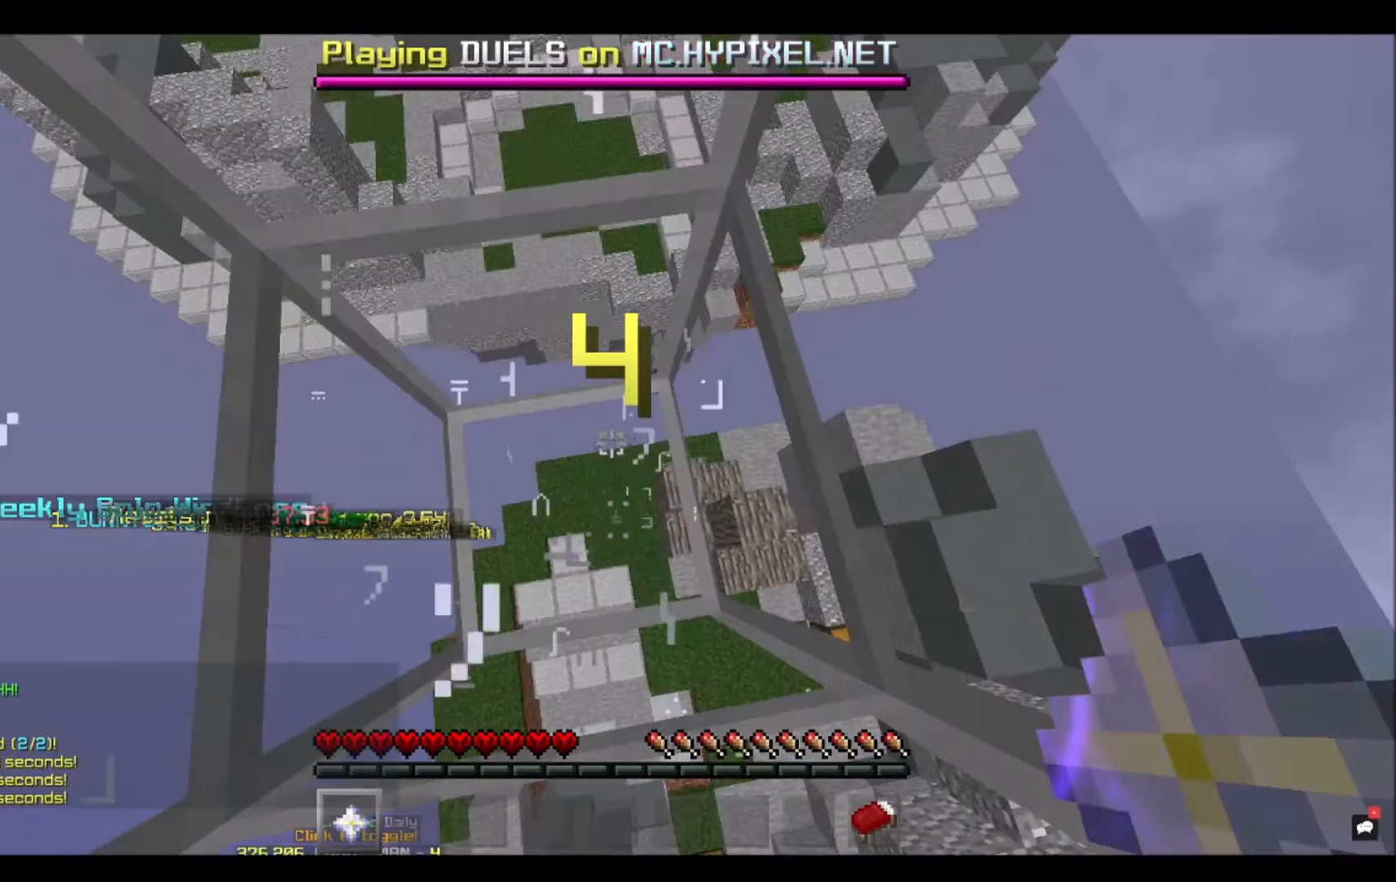
{"keys": [], "mouse": [], "events": []}
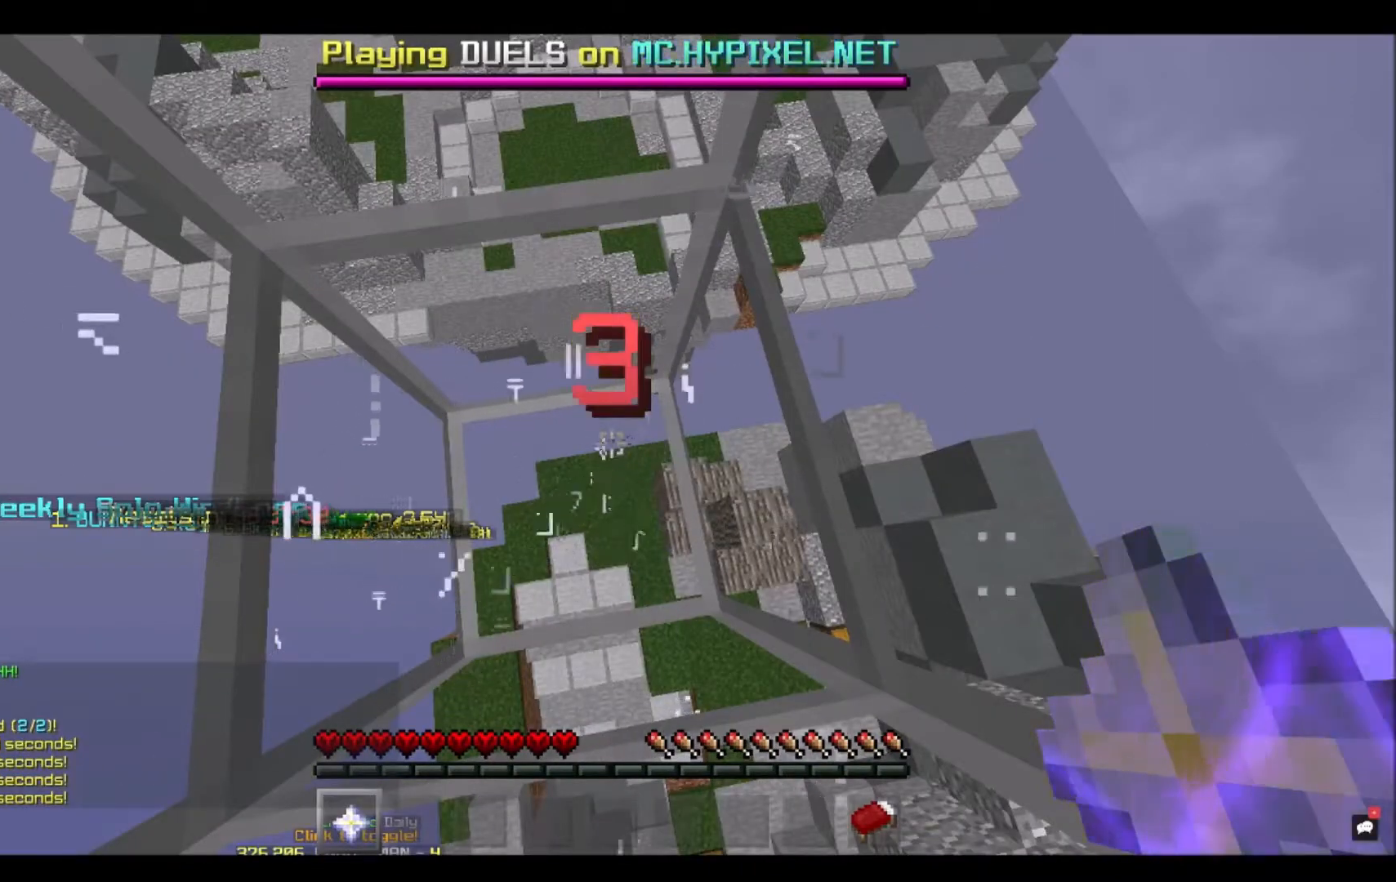
{"keys": ["w"], "mouse": [], "events": [[468, "w", "down"]]}
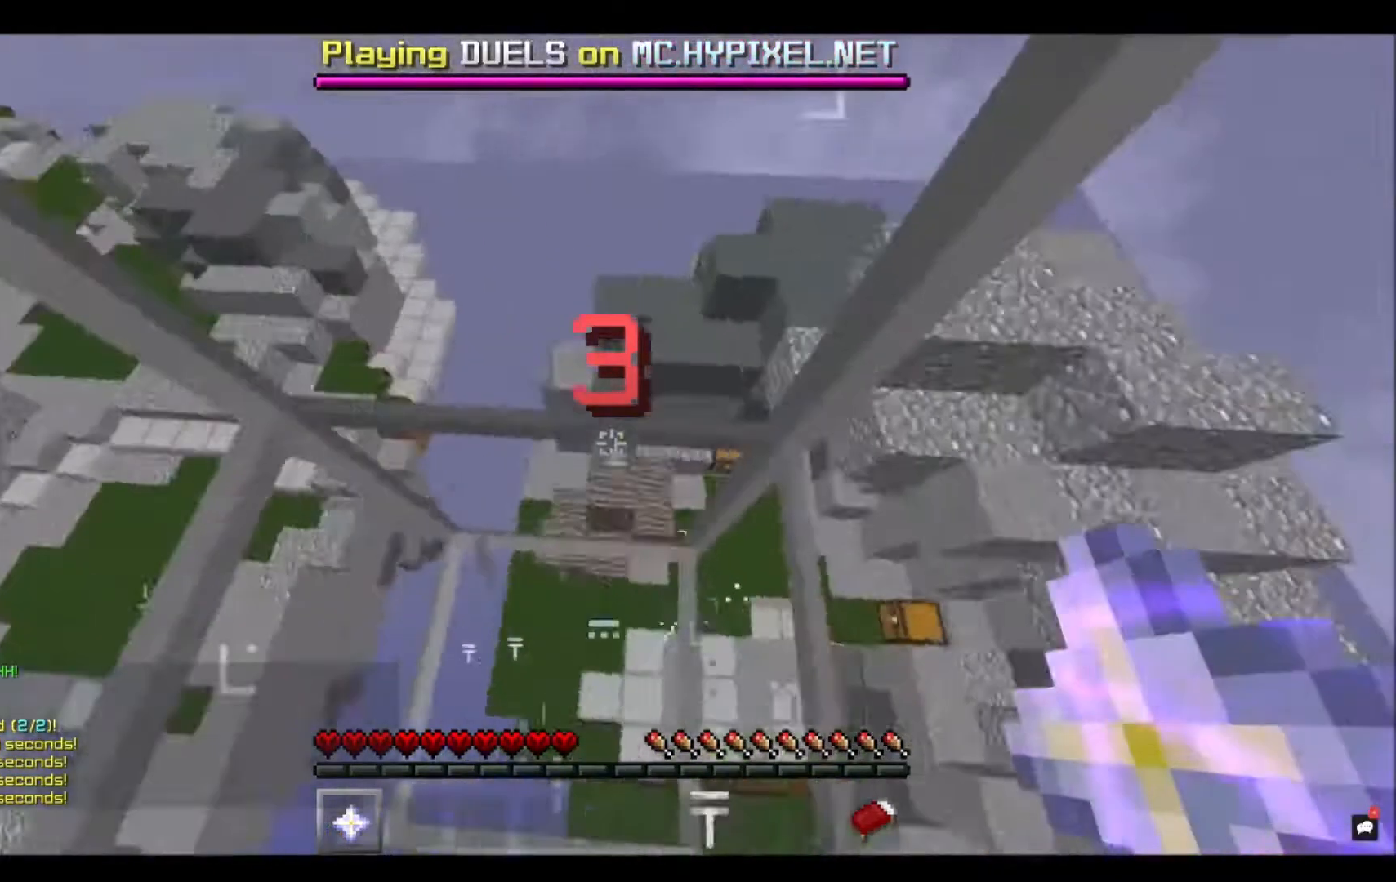
{"keys": ["w"], "mouse": [], "events": []}
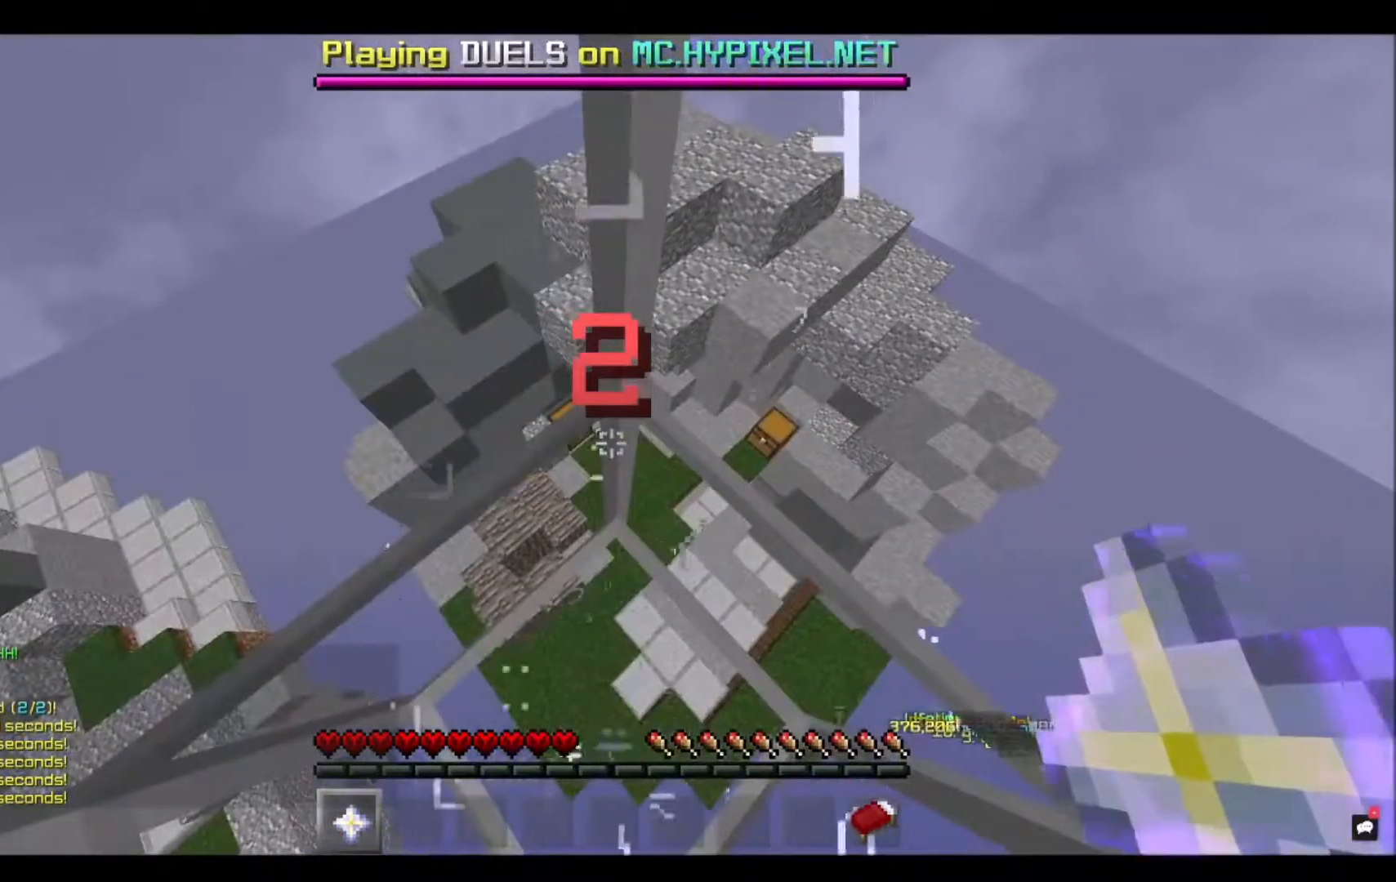
{"keys": ["w"], "mouse": [], "events": []}
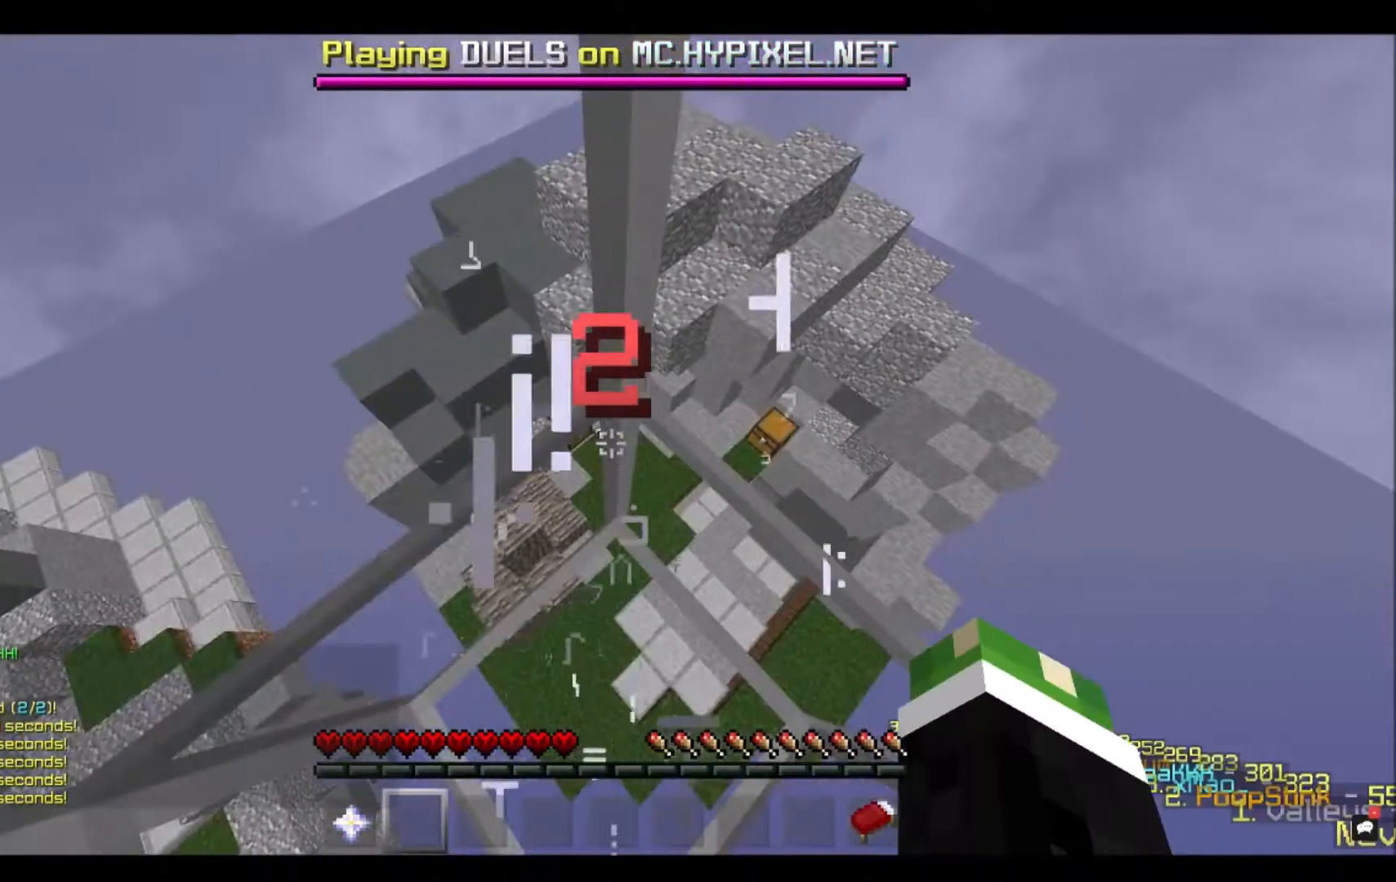
{"keys": ["w"], "mouse": [], "events": []}
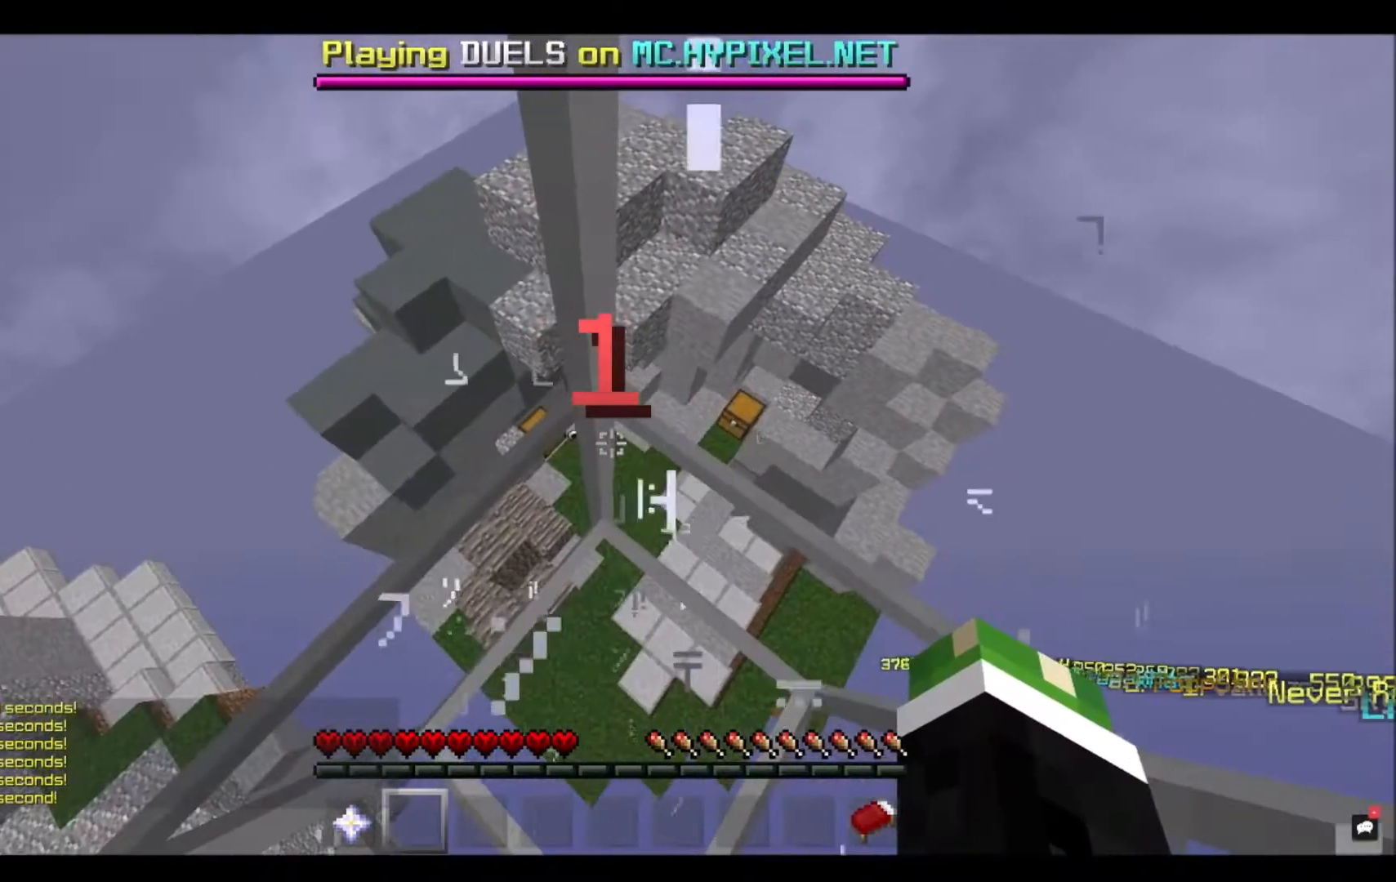
{"keys": ["w"], "mouse": [], "events": []}
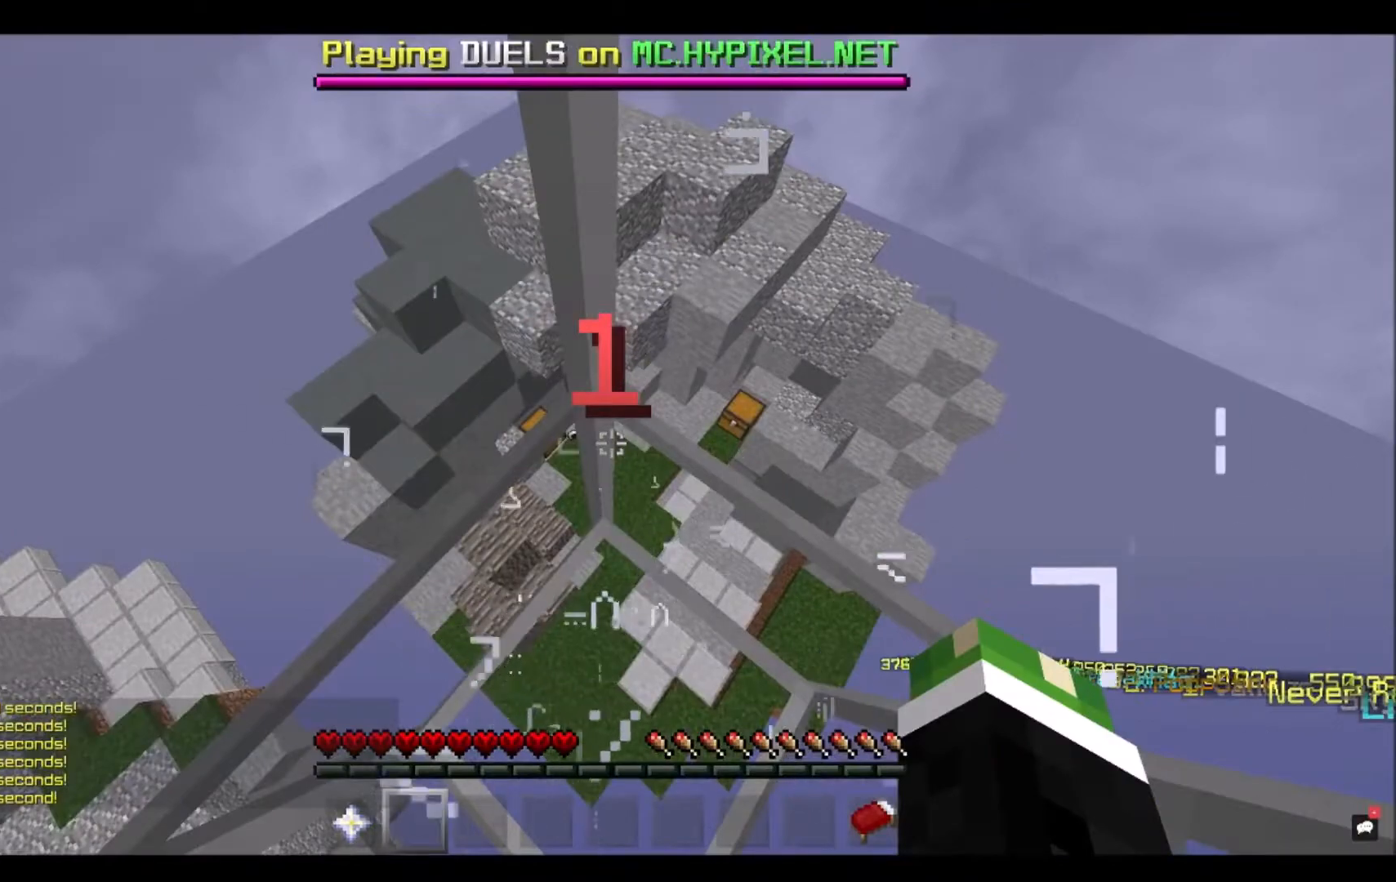
{"keys": ["w"], "mouse": [], "events": []}
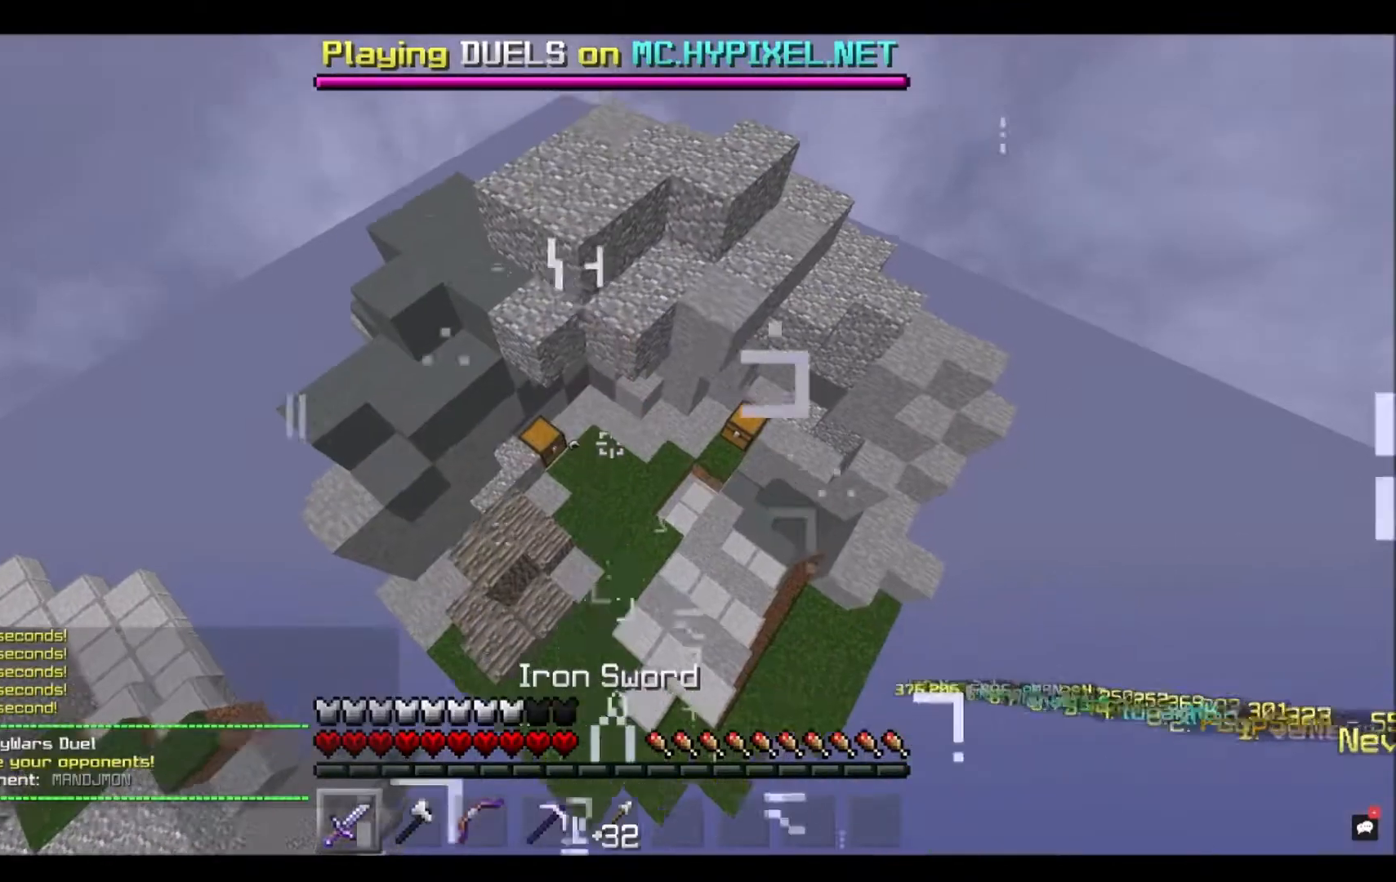
{"keys": ["w"], "mouse": [], "events": []}
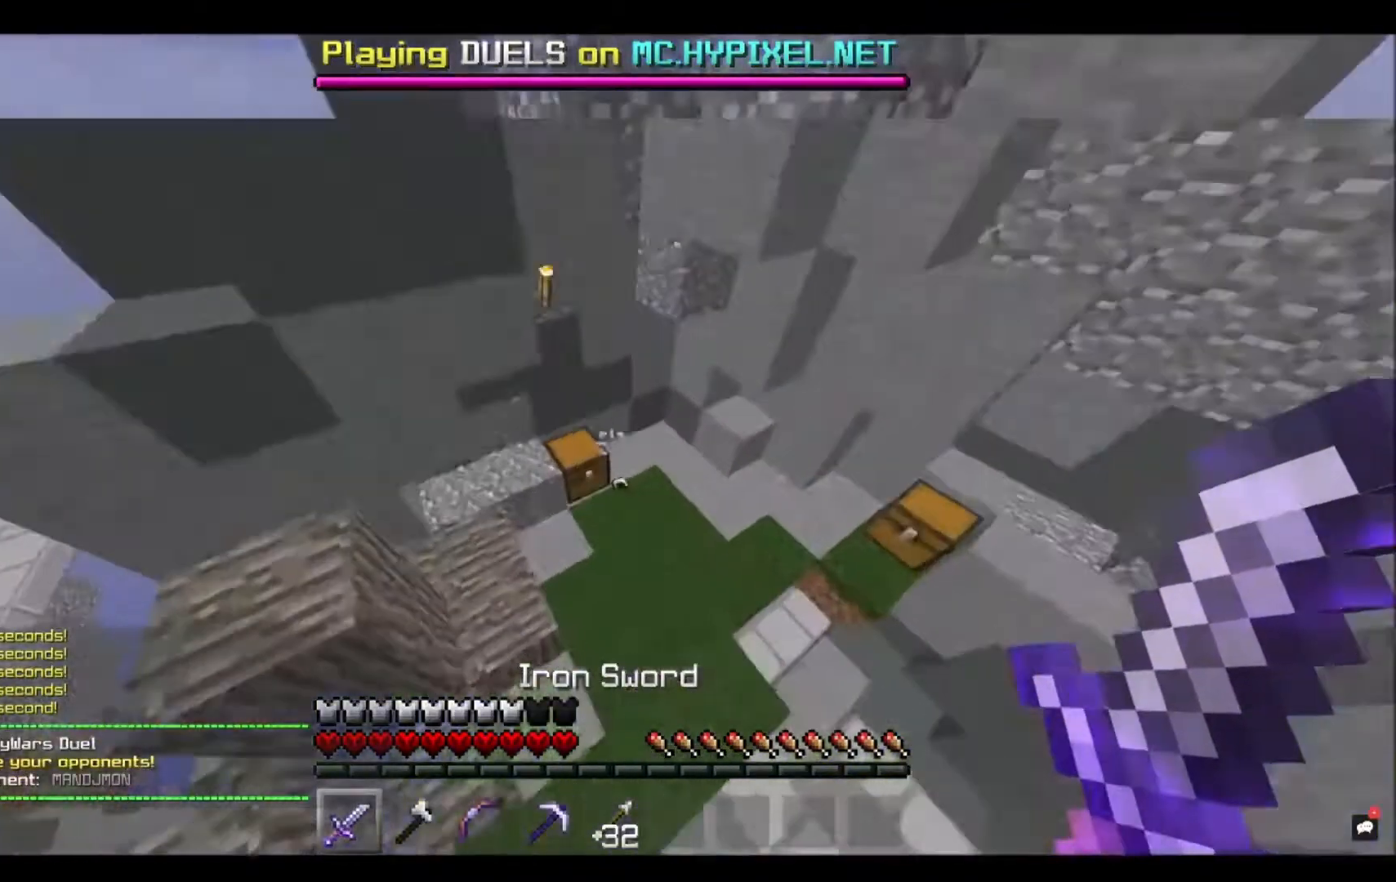
{"keys": [], "mouse": [], "events": [[234, "mouse_right", "down"], [234, "w", "up"], [334, "mouse_right", "up"]]}
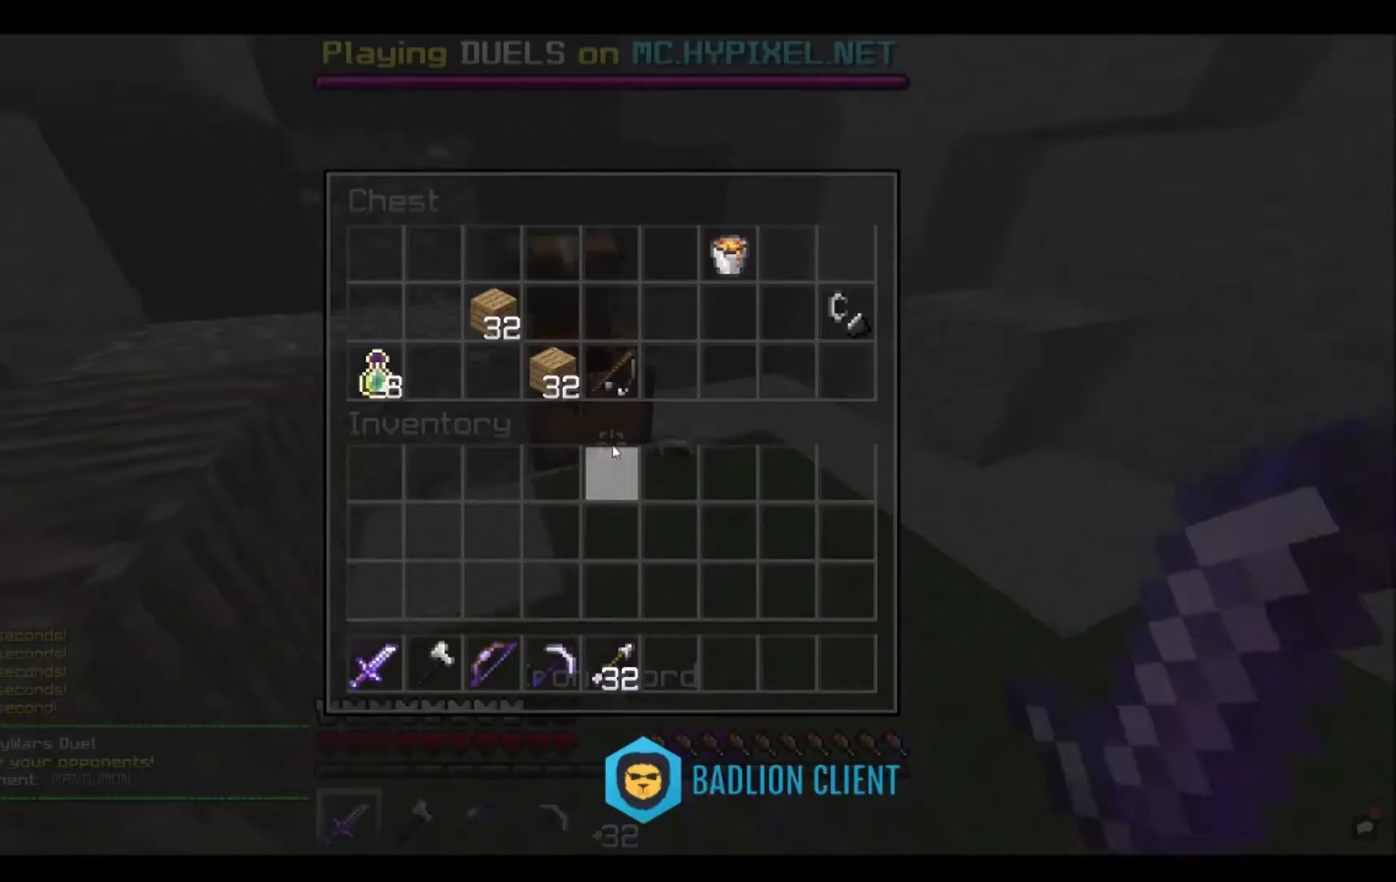
{"keys": [], "mouse": [], "events": []}
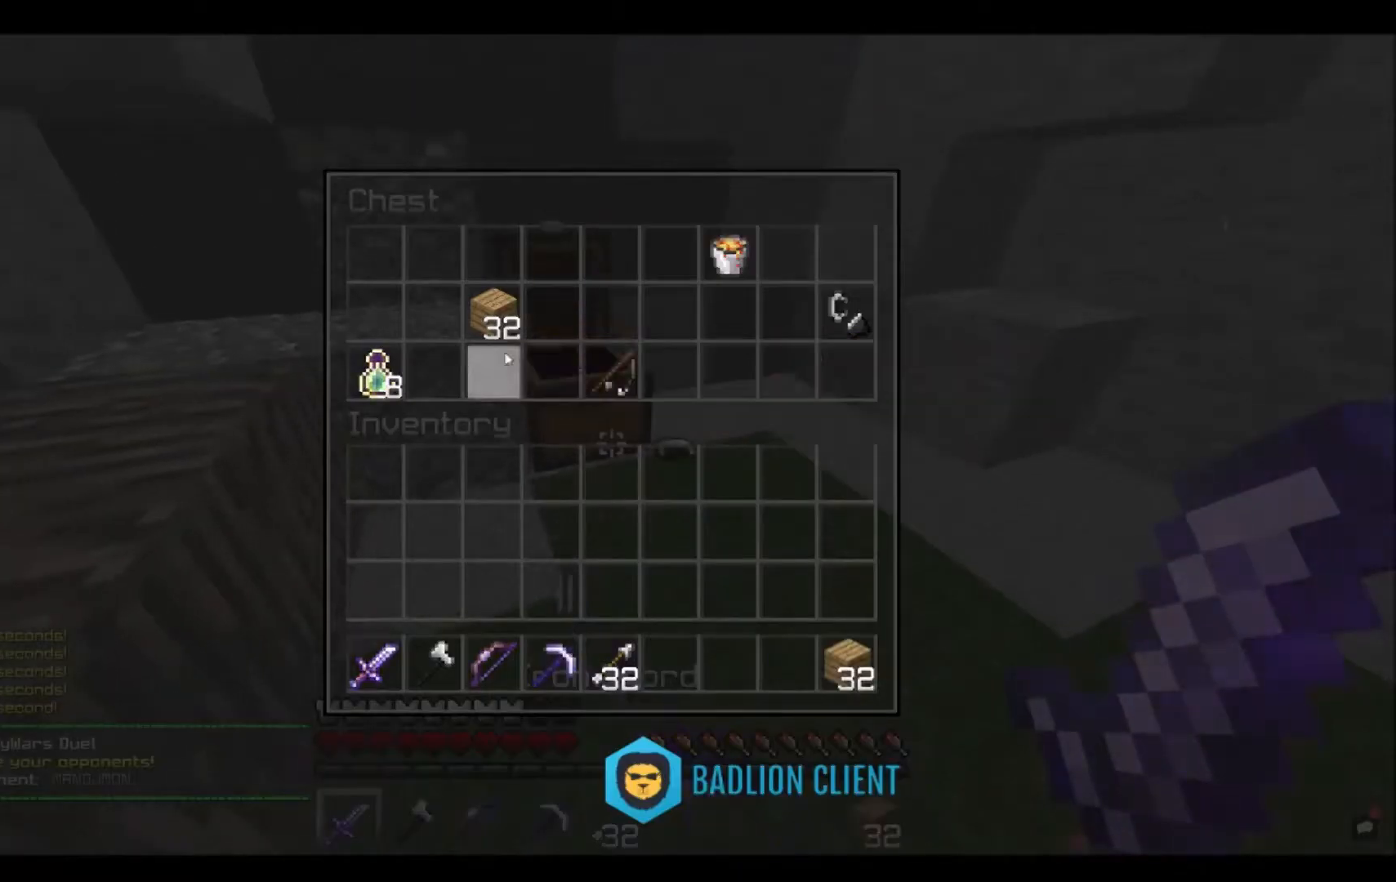
{"keys": [], "mouse": [], "events": []}